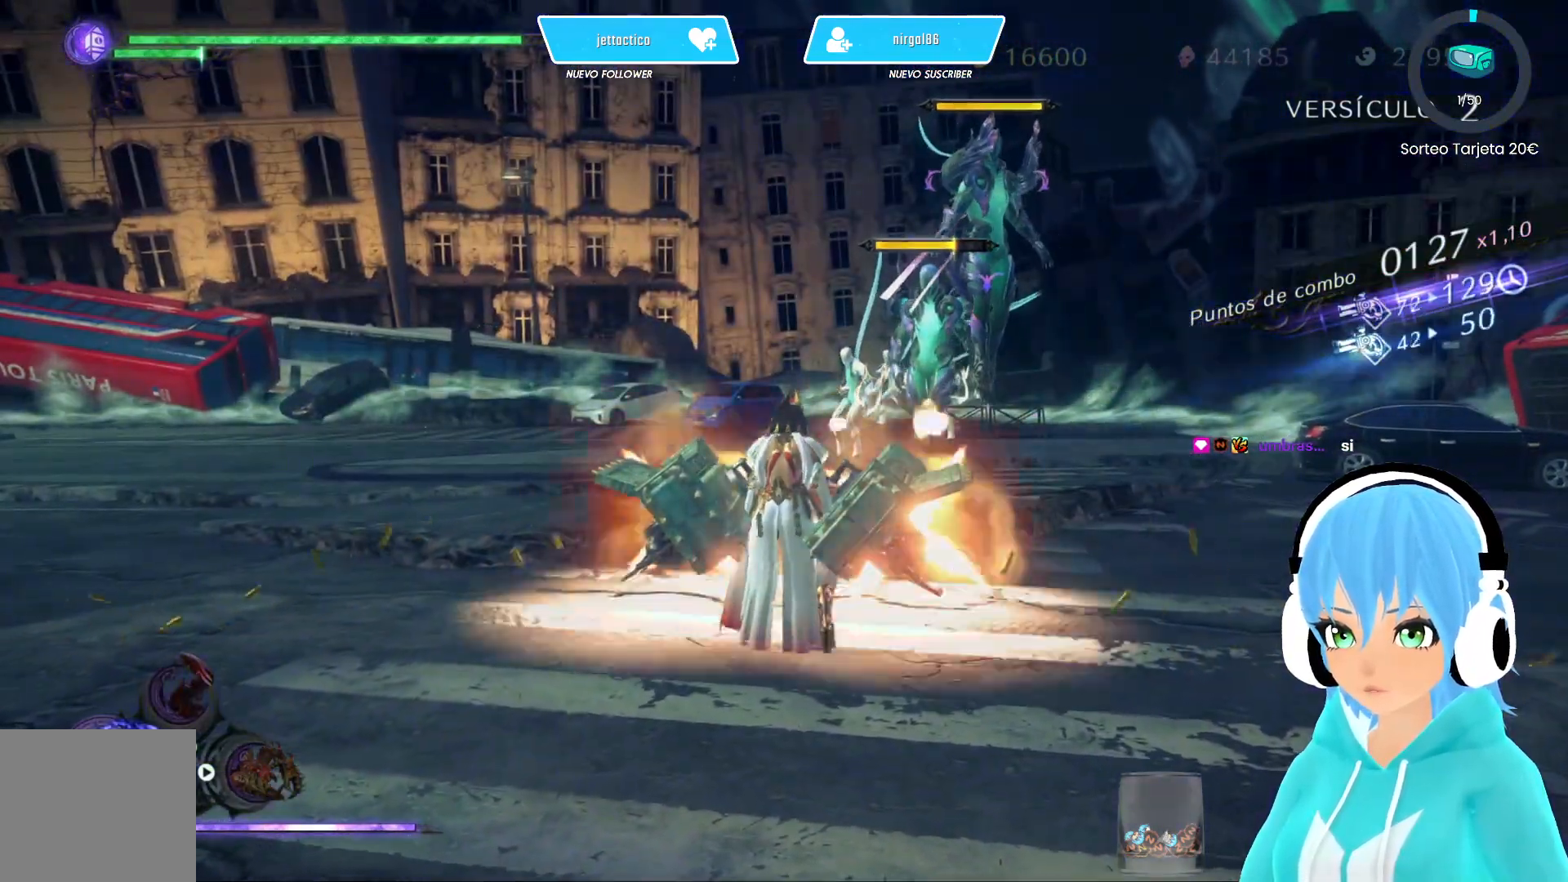
Gameplay with a controller (Xbox layout); each line is a JSON object with the inputs held at the frame after it. "events" lists button and stick changes between this image and that frame as [ms after this image, input, new state], when the widget could be followed in between.
{"buttons": ["X"], "left_stick": "up-right", "right_stick": "center", "events": []}
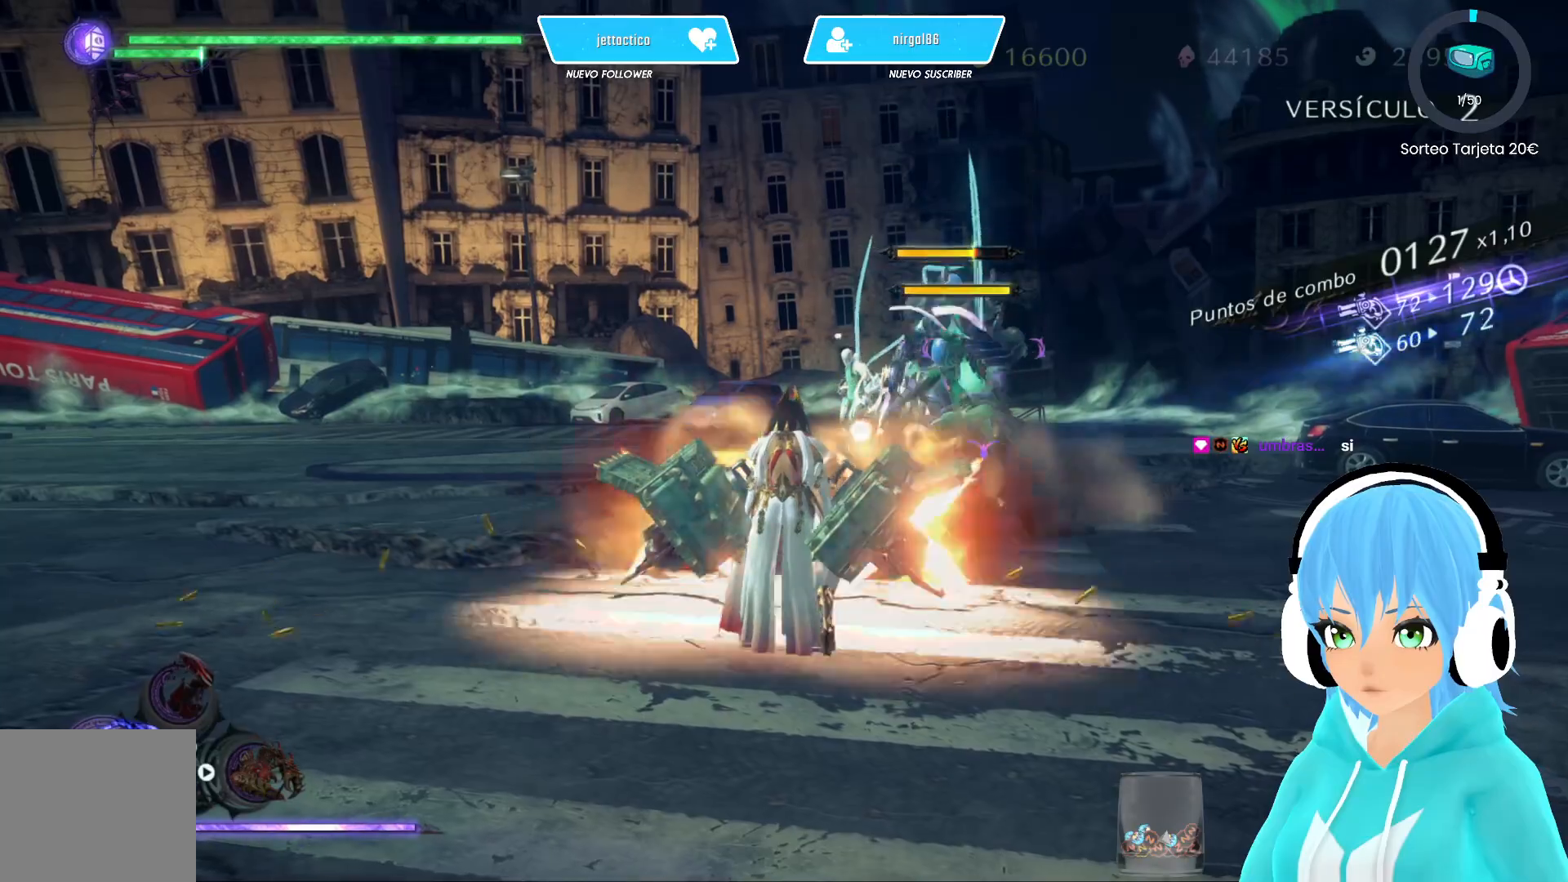
{"buttons": ["X"], "left_stick": "up-right", "right_stick": "center", "events": []}
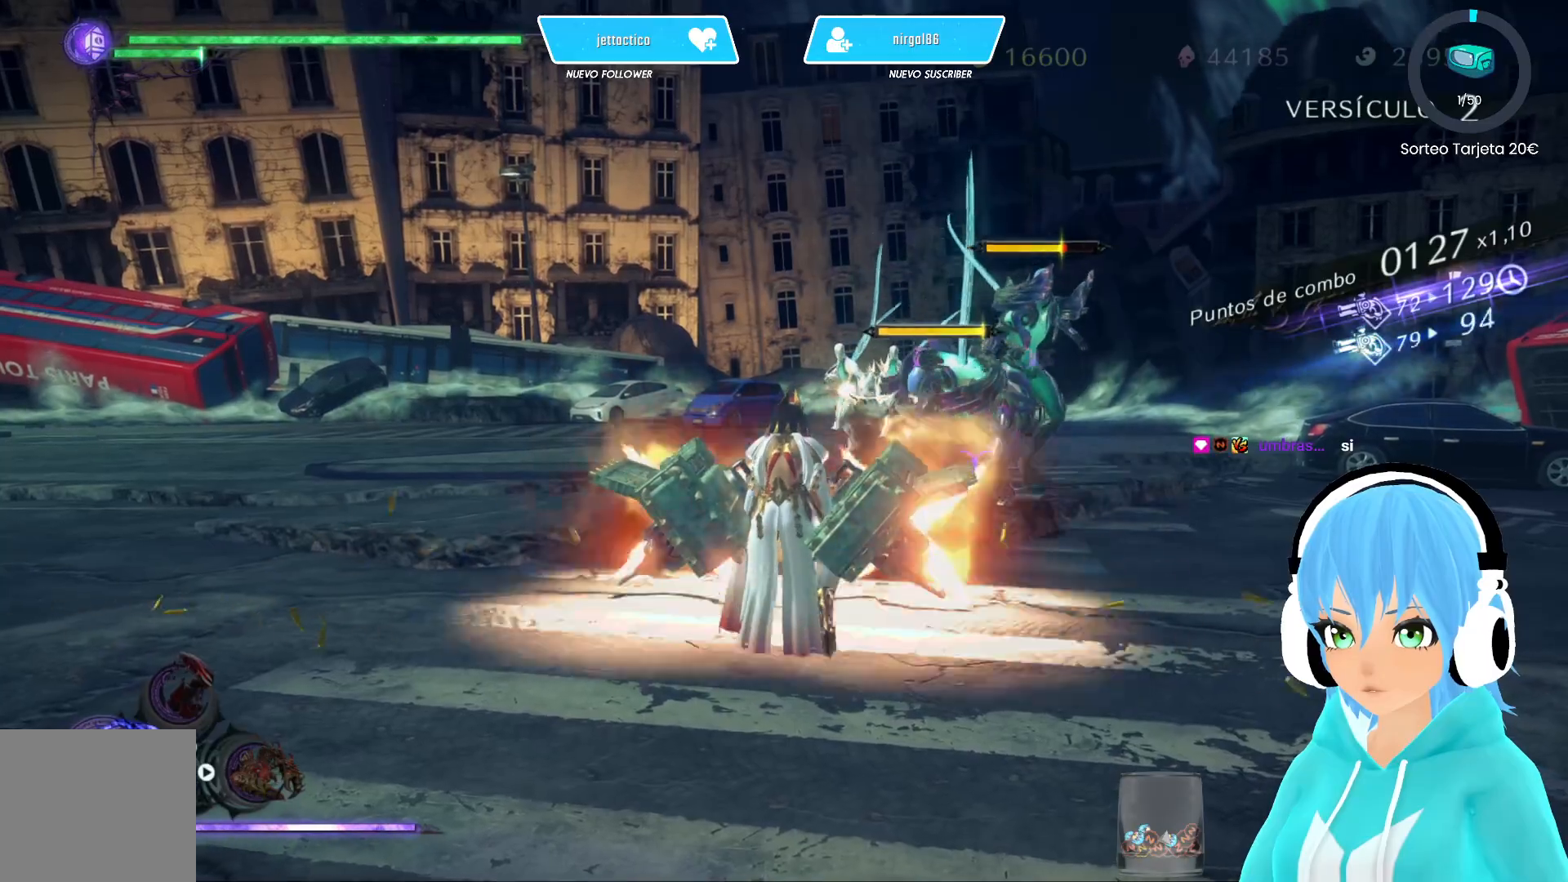
{"buttons": ["X"], "left_stick": "up-right", "right_stick": "center", "events": []}
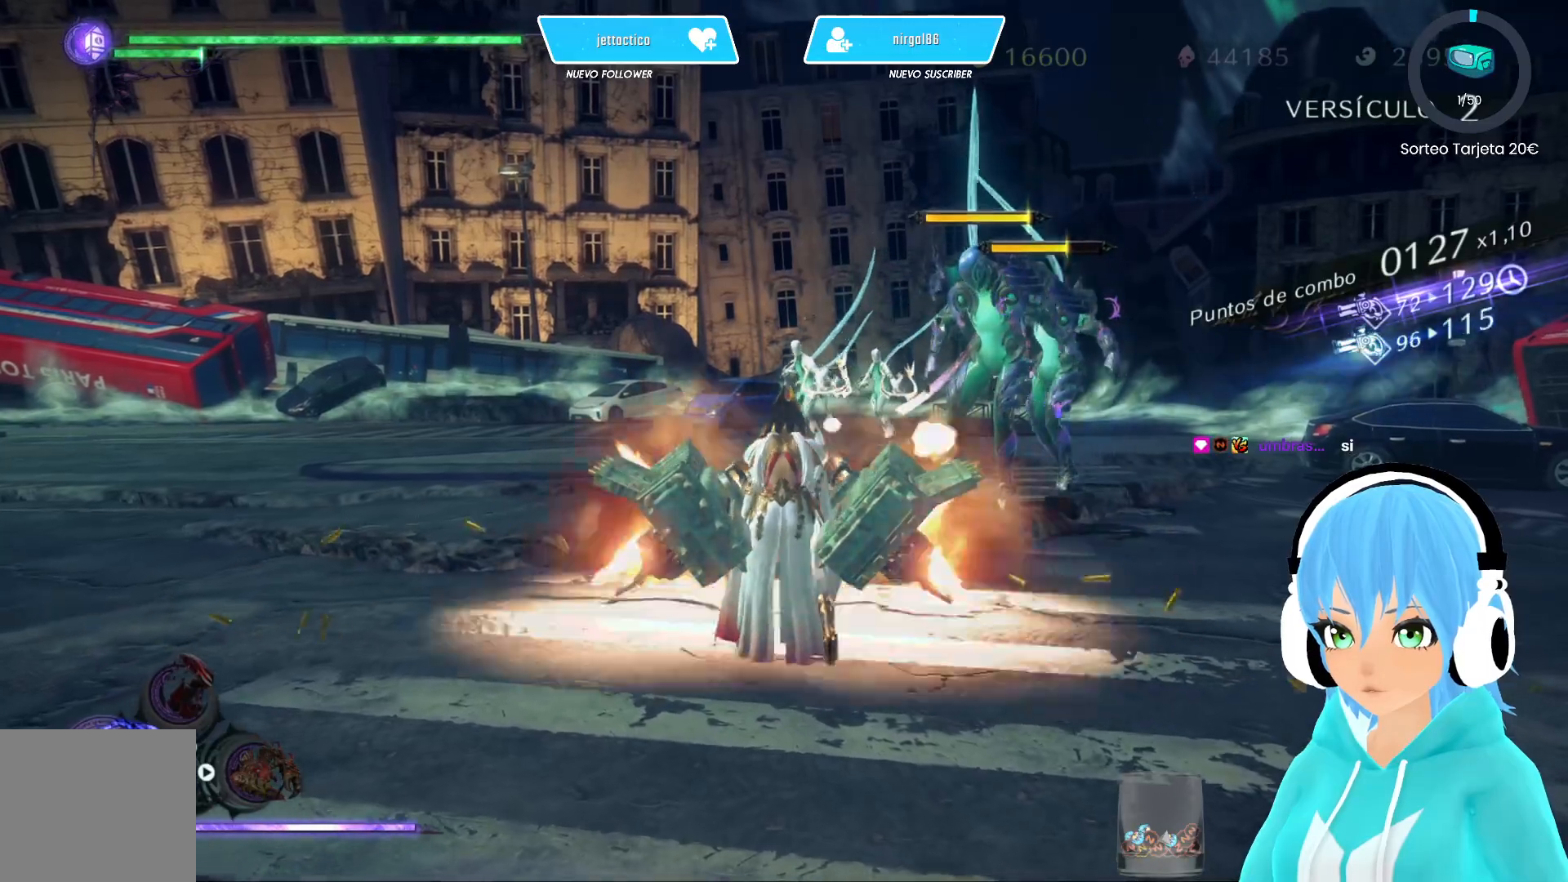
{"buttons": ["X"], "left_stick": "up-right", "right_stick": "center", "events": []}
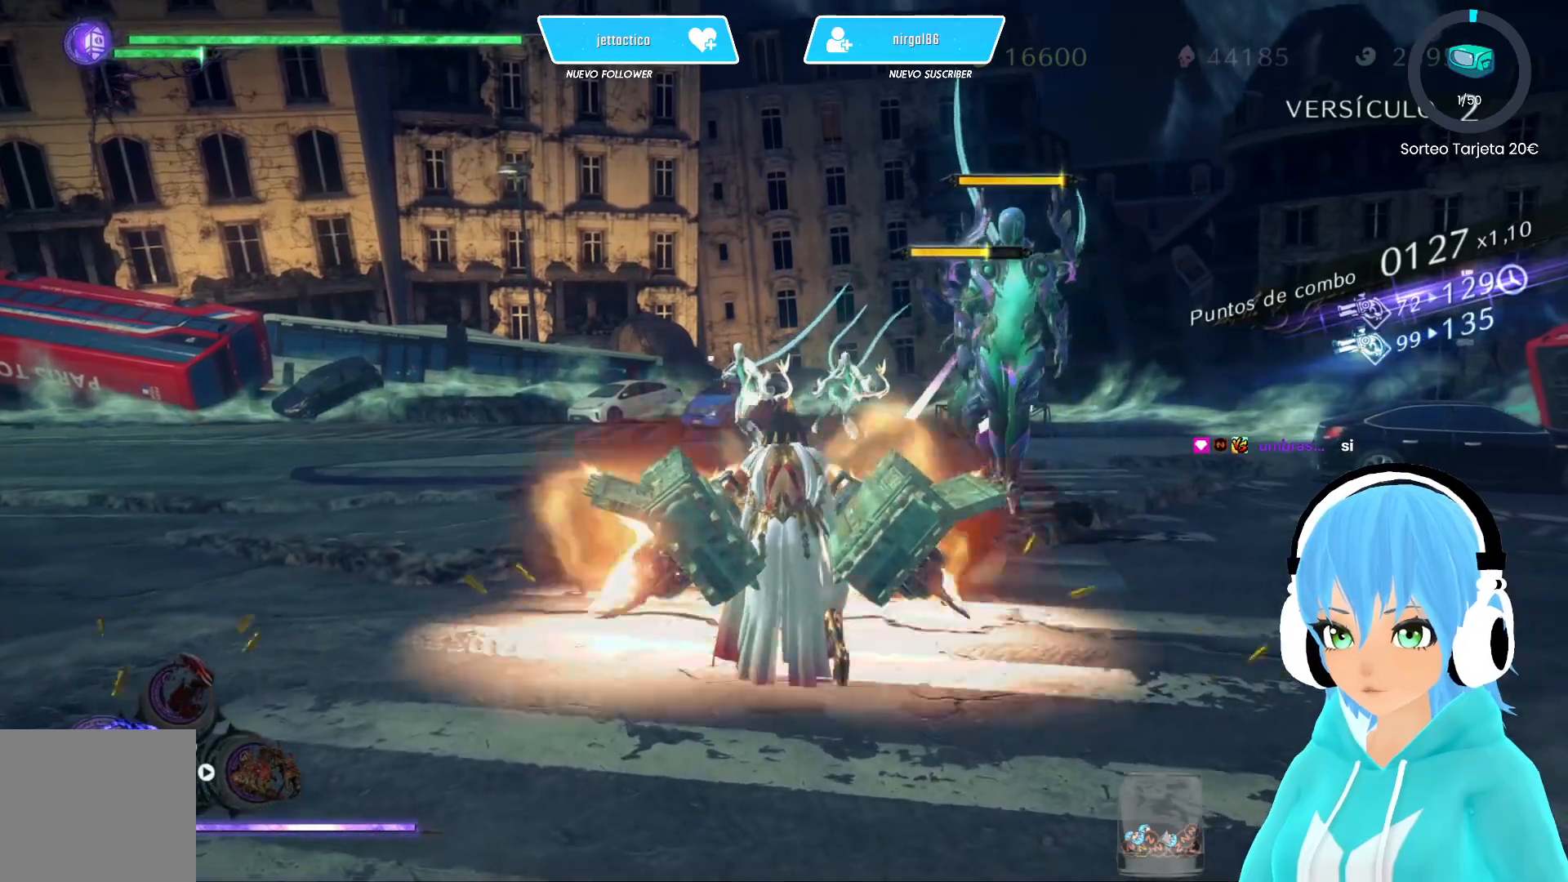
{"buttons": ["X"], "left_stick": "up-right", "right_stick": "center", "events": []}
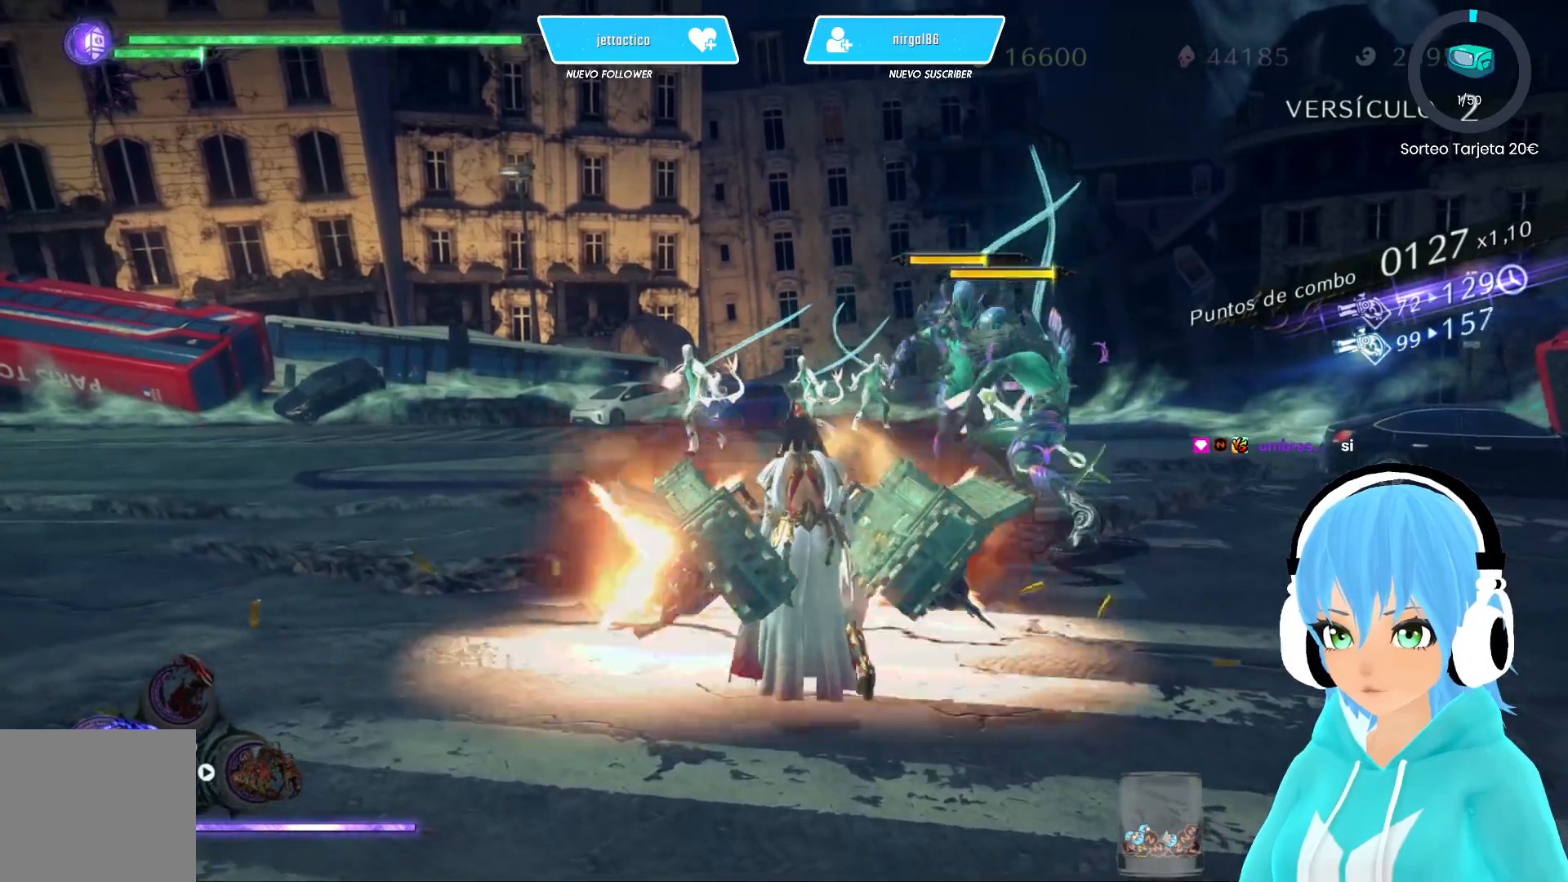
{"buttons": ["X"], "left_stick": "up-right", "right_stick": "center", "events": []}
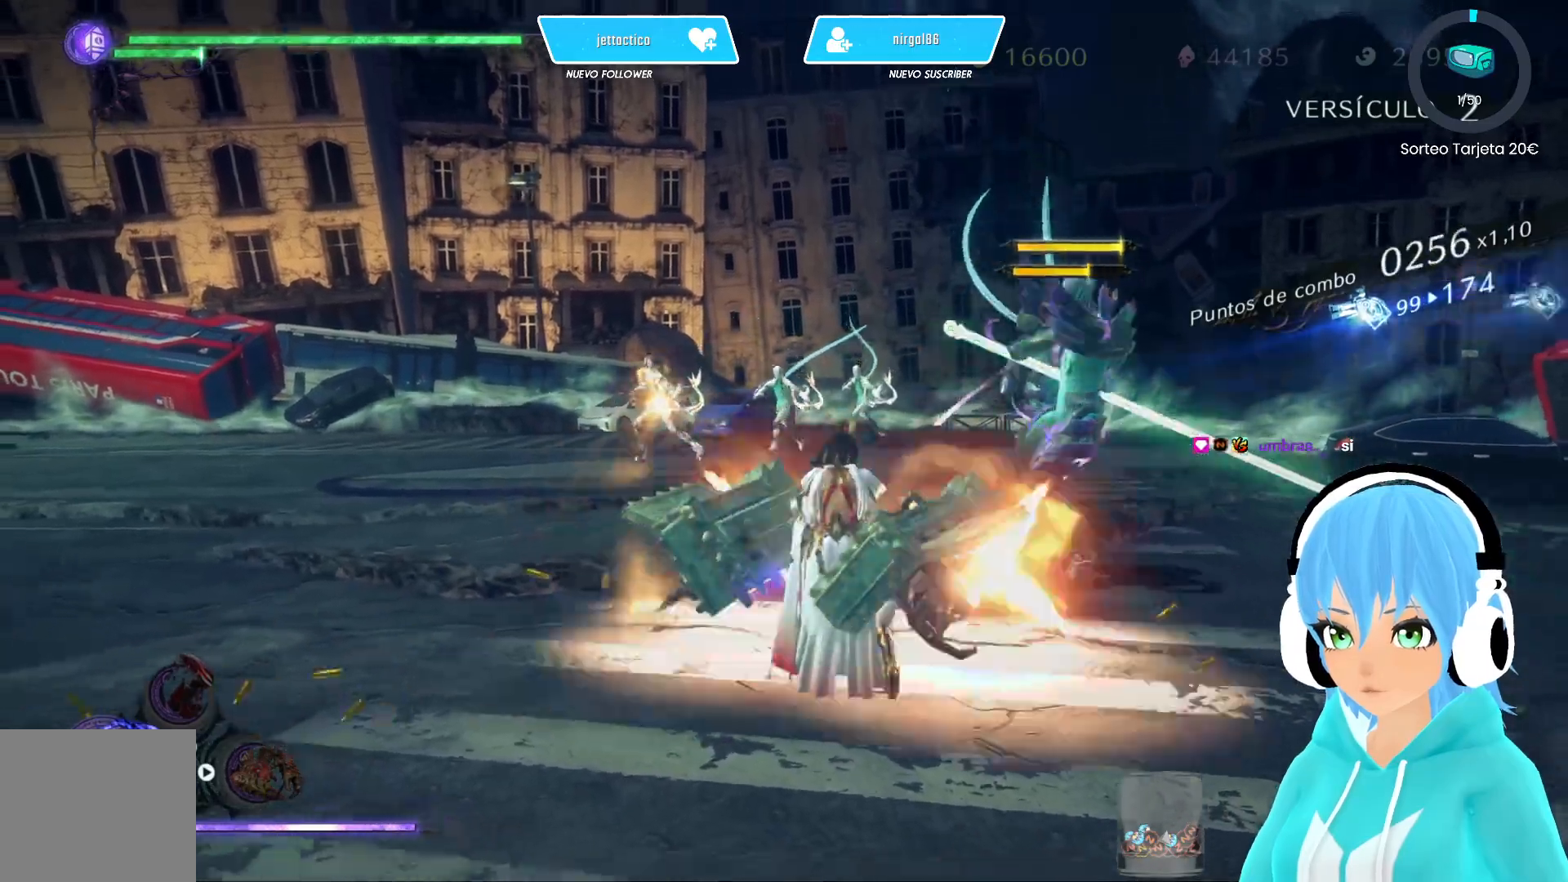
{"buttons": [], "left_stick": "up-left", "right_stick": "center", "events": [[150, "X", "up"], [183, "R2", "down"], [183, "left_stick", "up-left"], [333, "R2", "up"]]}
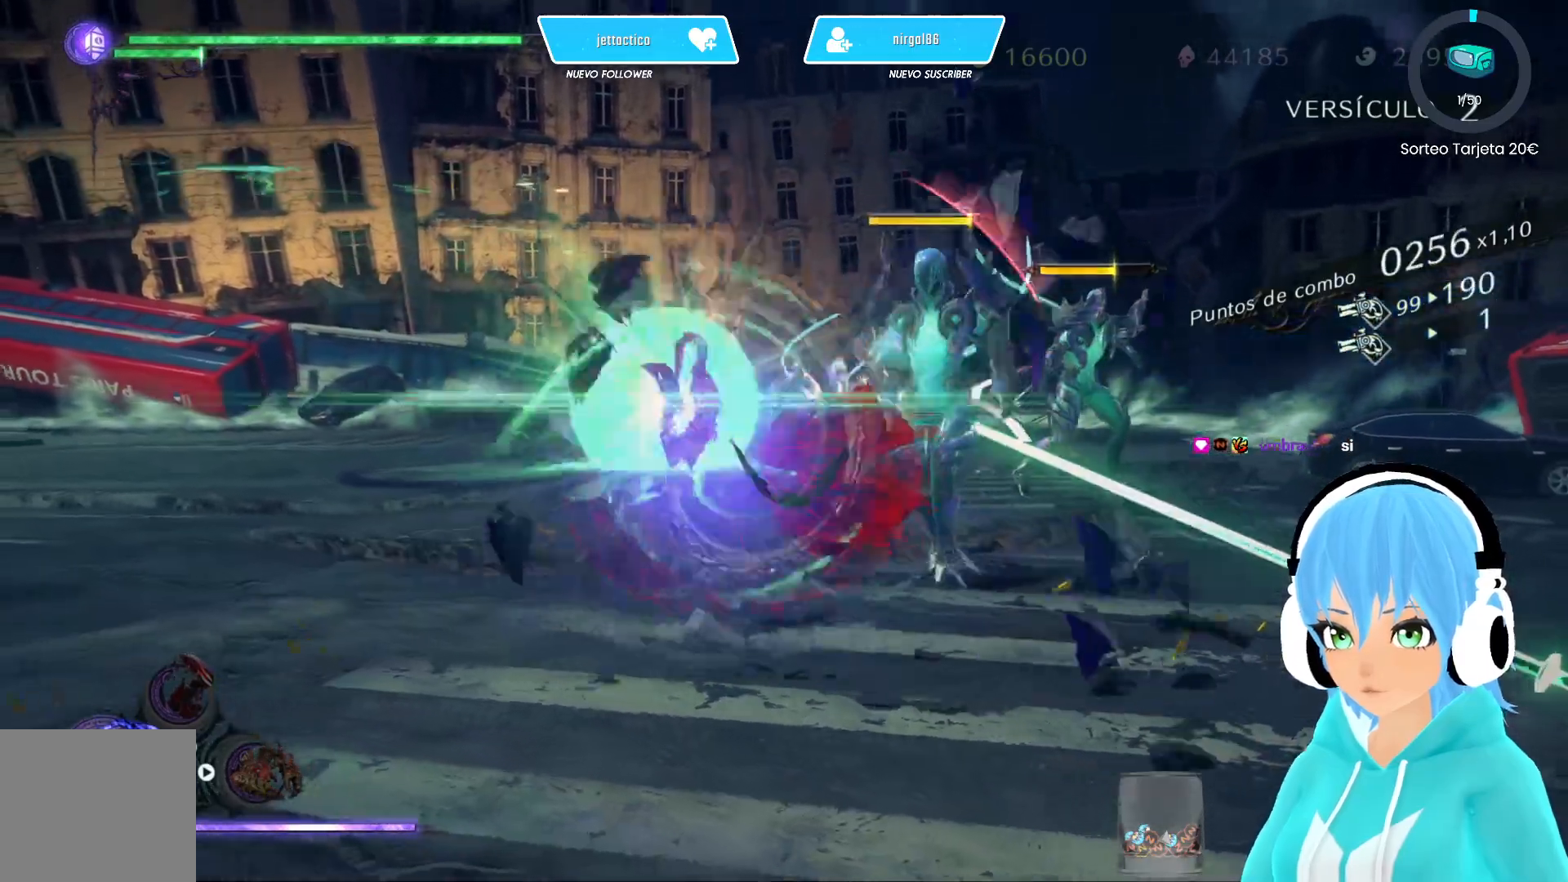
{"buttons": [], "left_stick": "up-left", "right_stick": "center", "events": []}
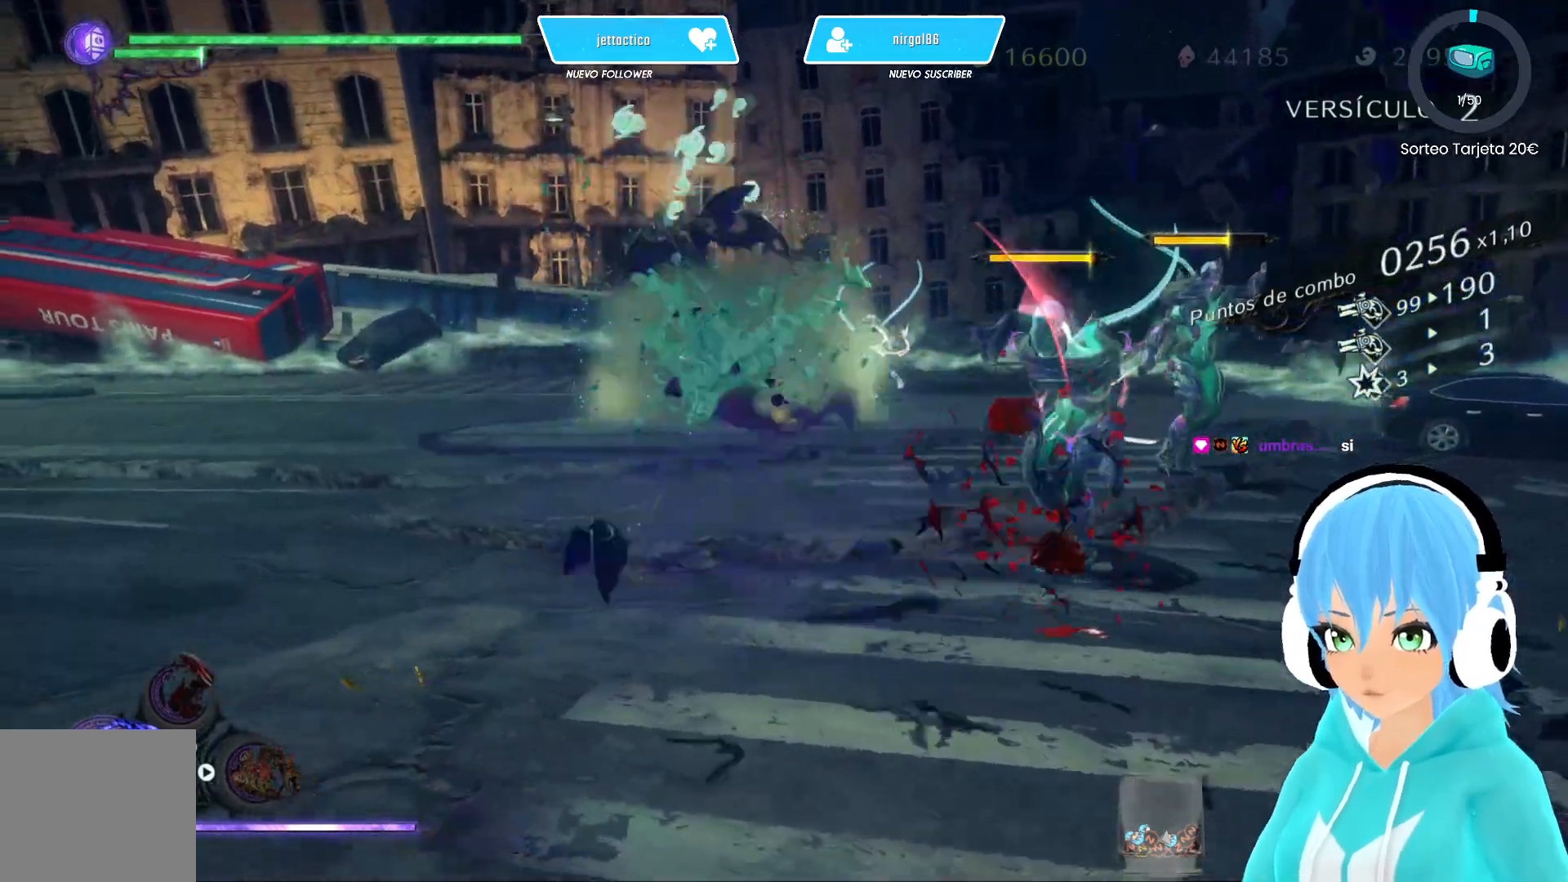
{"buttons": [], "left_stick": "center", "right_stick": "center", "events": [[117, "left_stick", "center"], [133, "L2", "down"], [217, "left_stick", "left"], [350, "left_stick", "right"], [400, "X", "down"], [450, "L2", "up"], [450, "left_stick", "center"], [467, "X", "up"]]}
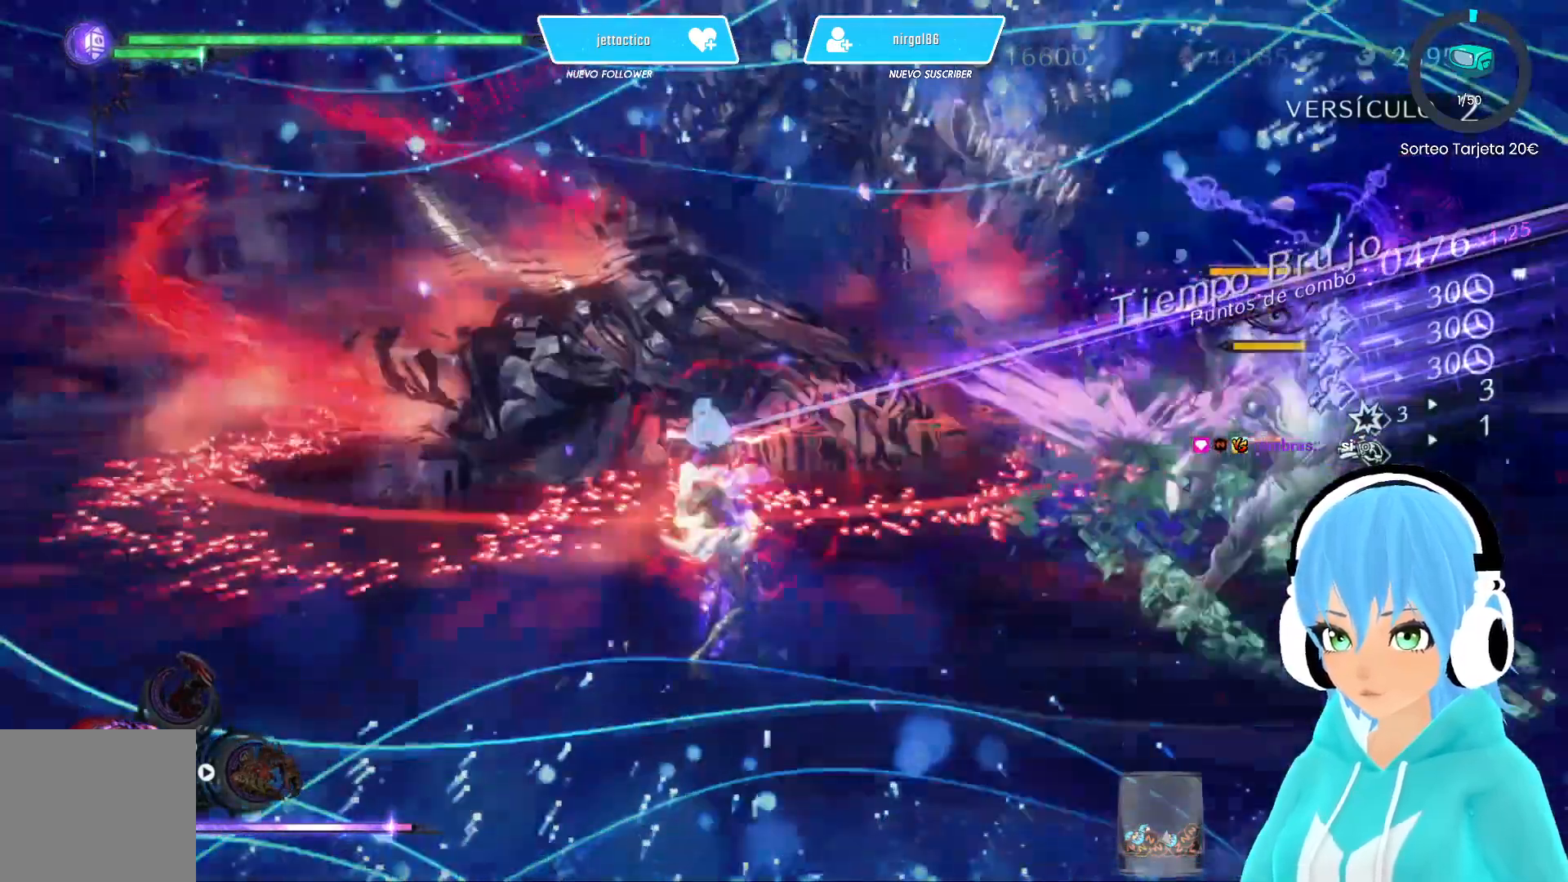
{"buttons": ["X"], "left_stick": "up-right", "right_stick": "center", "events": [[50, "left_stick", "right"], [300, "X", "down"], [417, "left_stick", "up-right"]]}
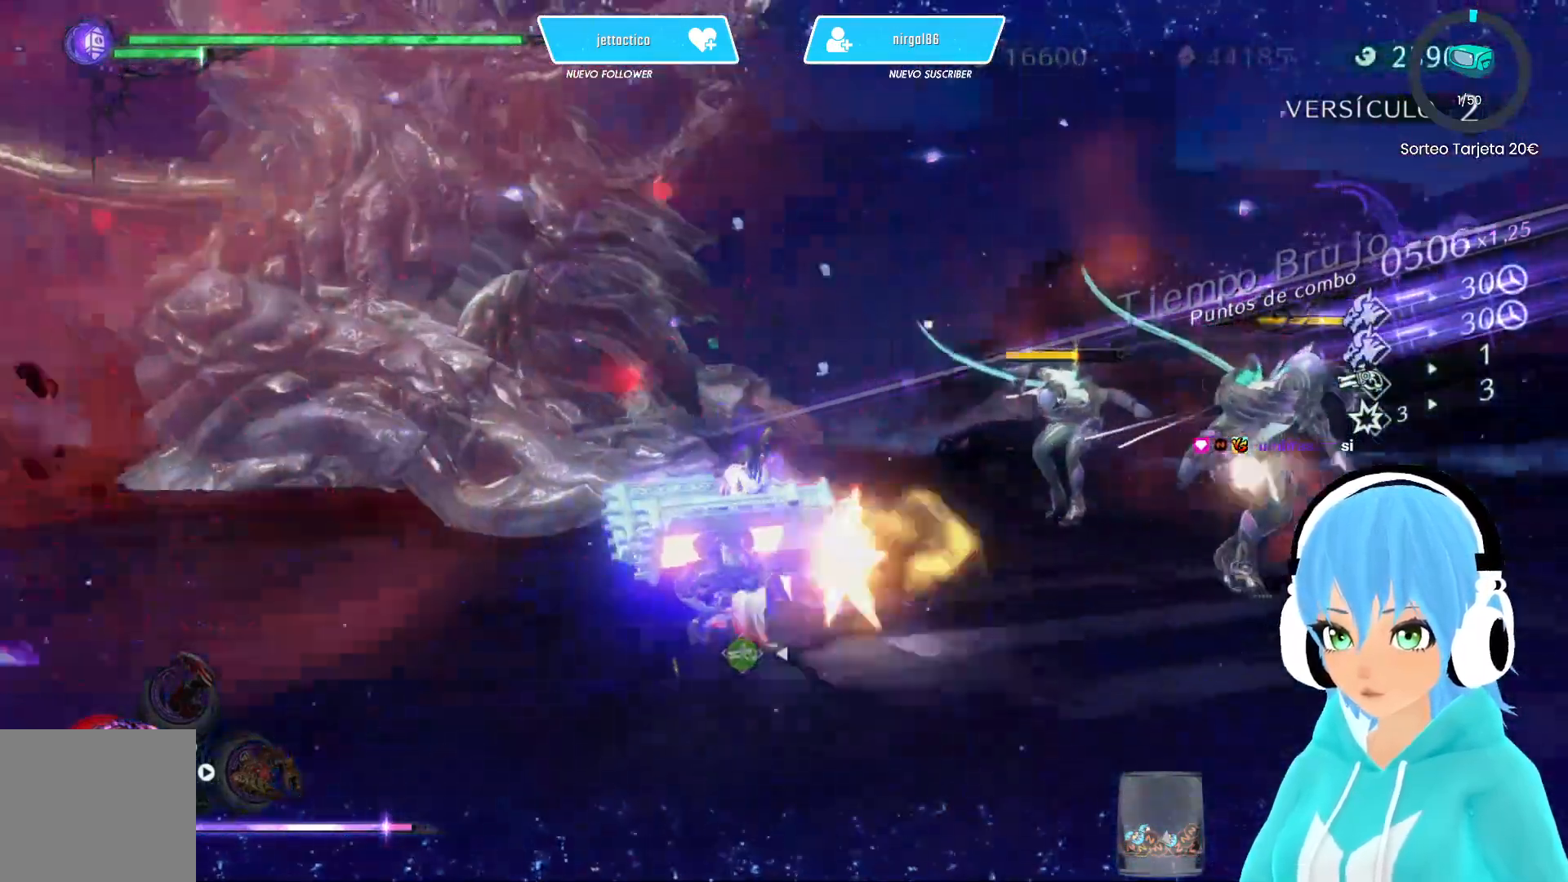
{"buttons": ["X"], "left_stick": "up-right", "right_stick": "center", "events": []}
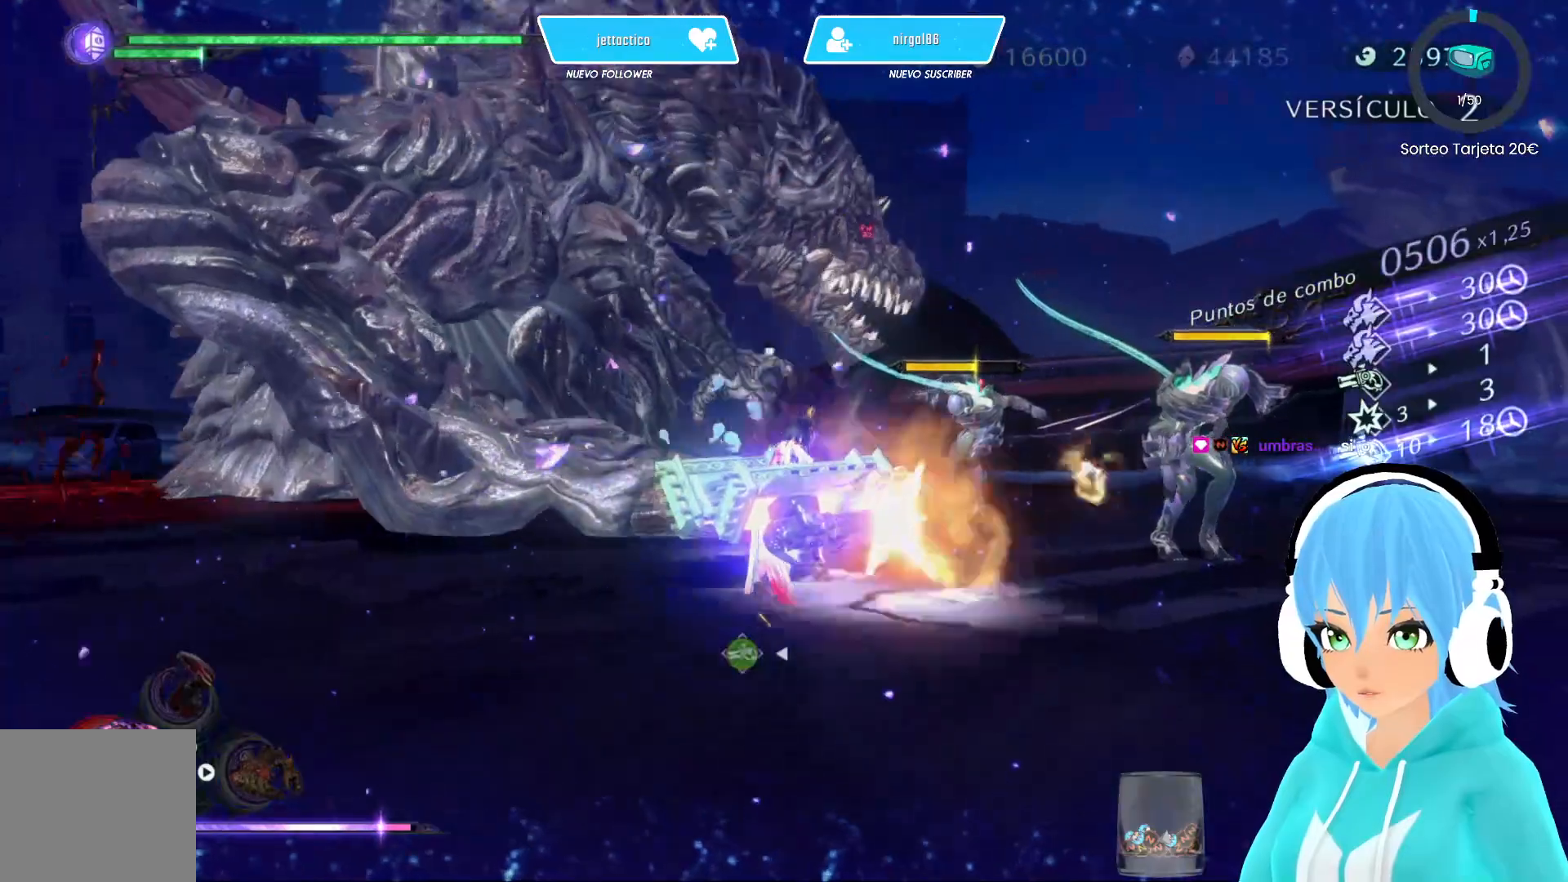
{"buttons": ["X"], "left_stick": "up-right", "right_stick": "center", "events": []}
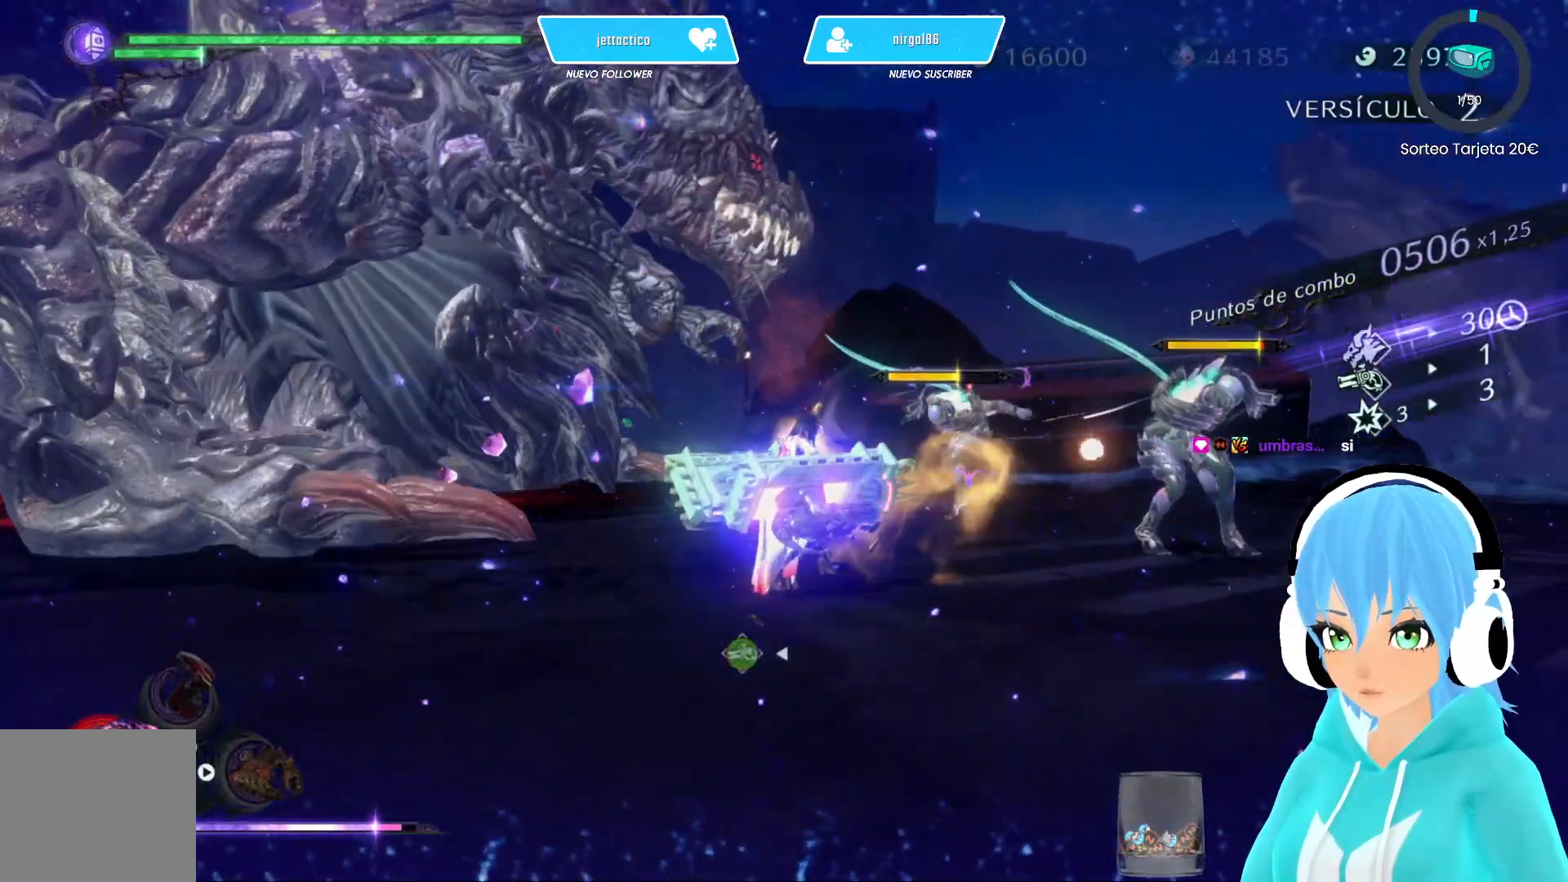
{"buttons": ["X"], "left_stick": "up-right", "right_stick": "center", "events": []}
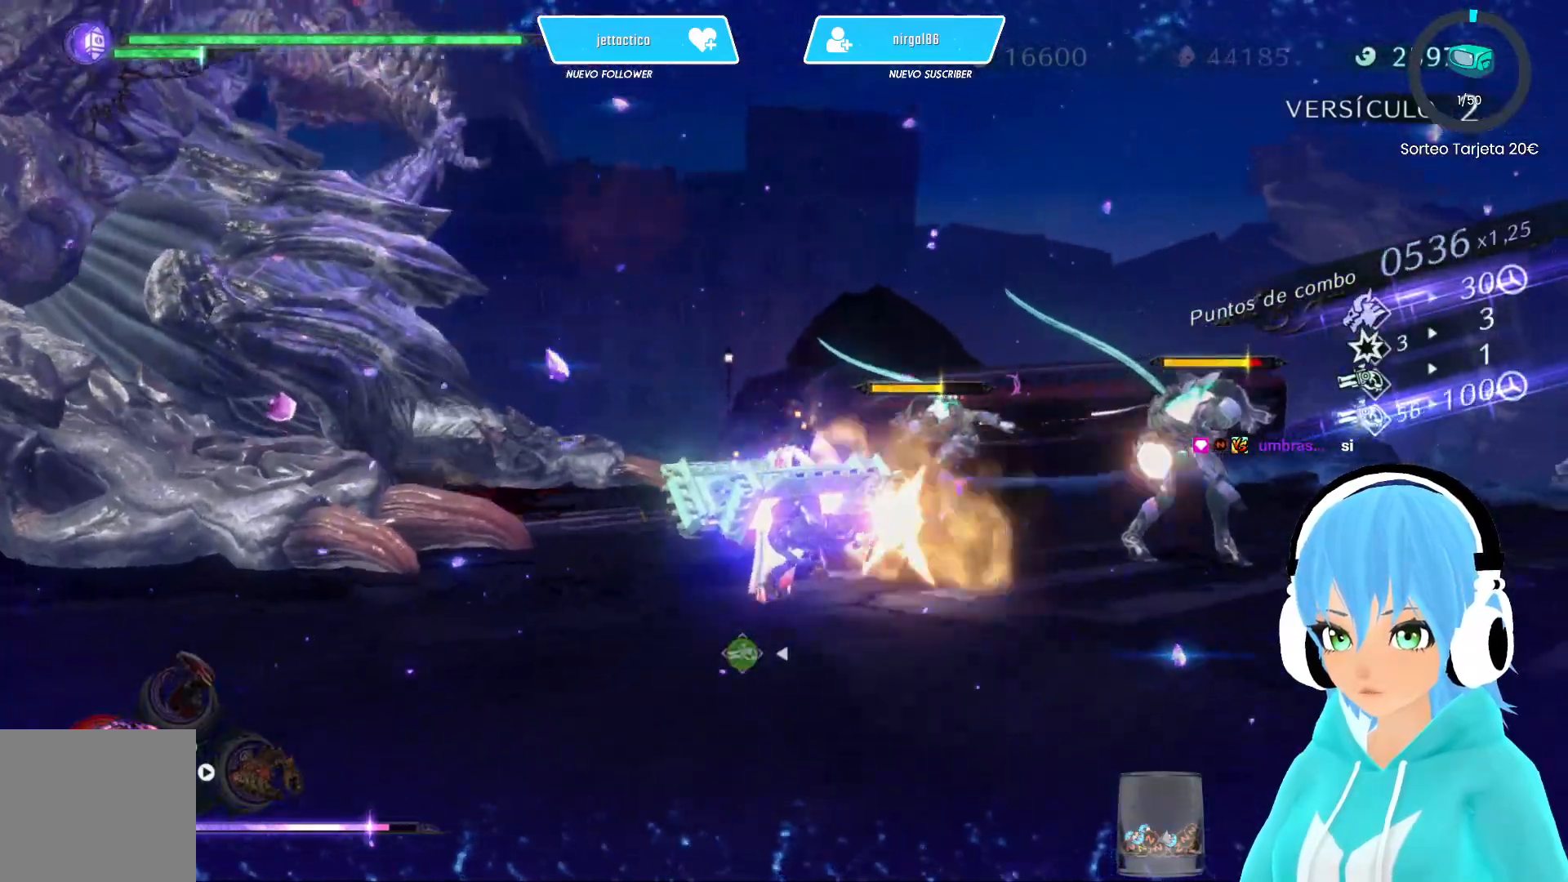
{"buttons": ["X"], "left_stick": "up-right", "right_stick": "center", "events": []}
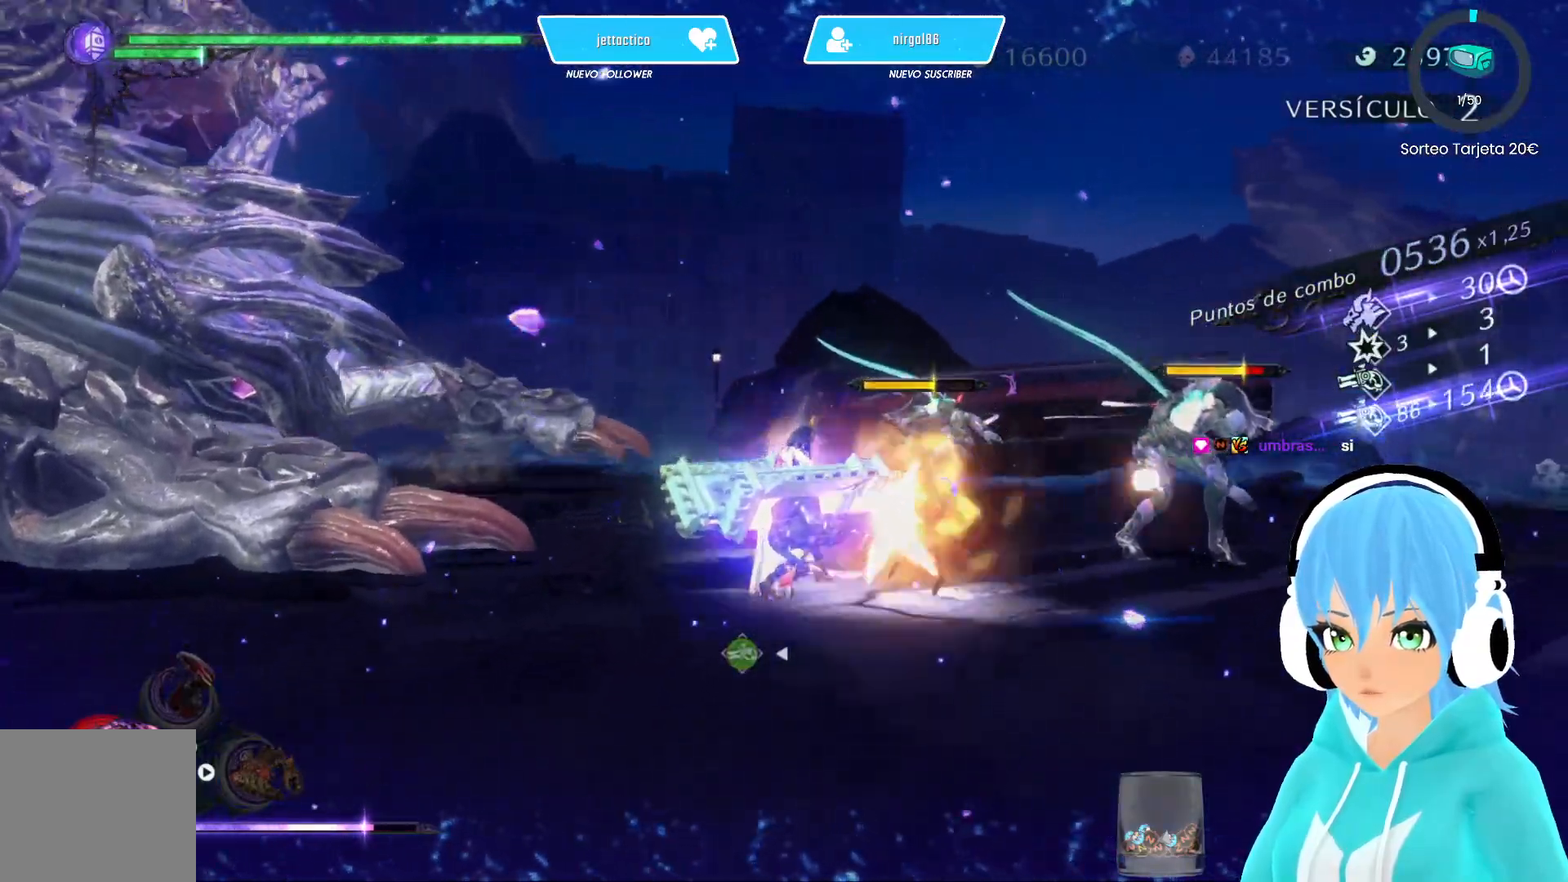
{"buttons": ["X"], "left_stick": "up-right", "right_stick": "center", "events": []}
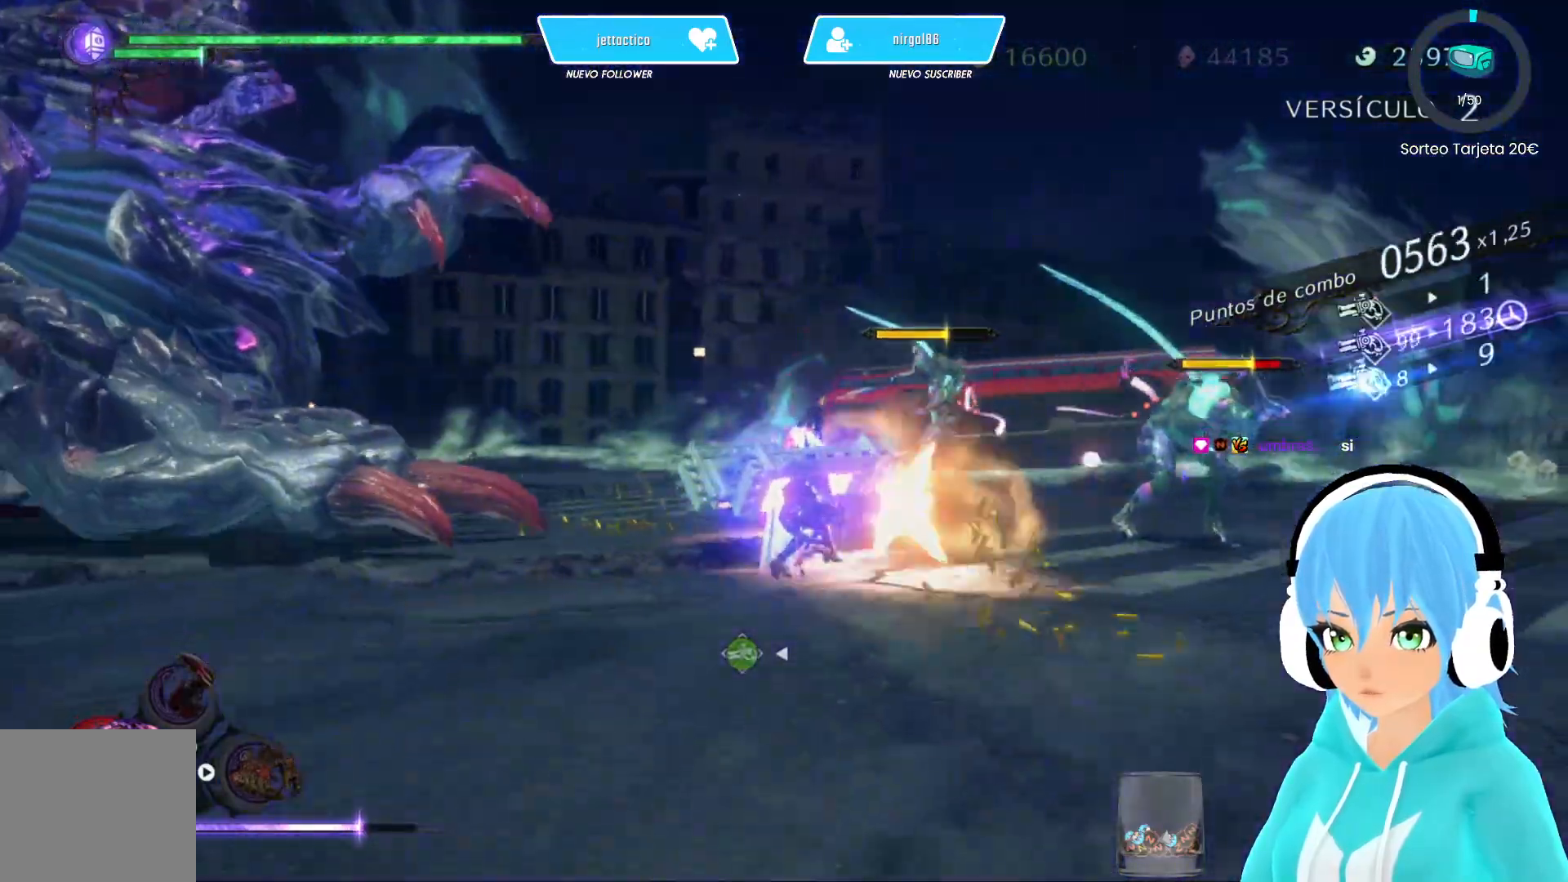
{"buttons": ["X"], "left_stick": "up-right", "right_stick": "center", "events": []}
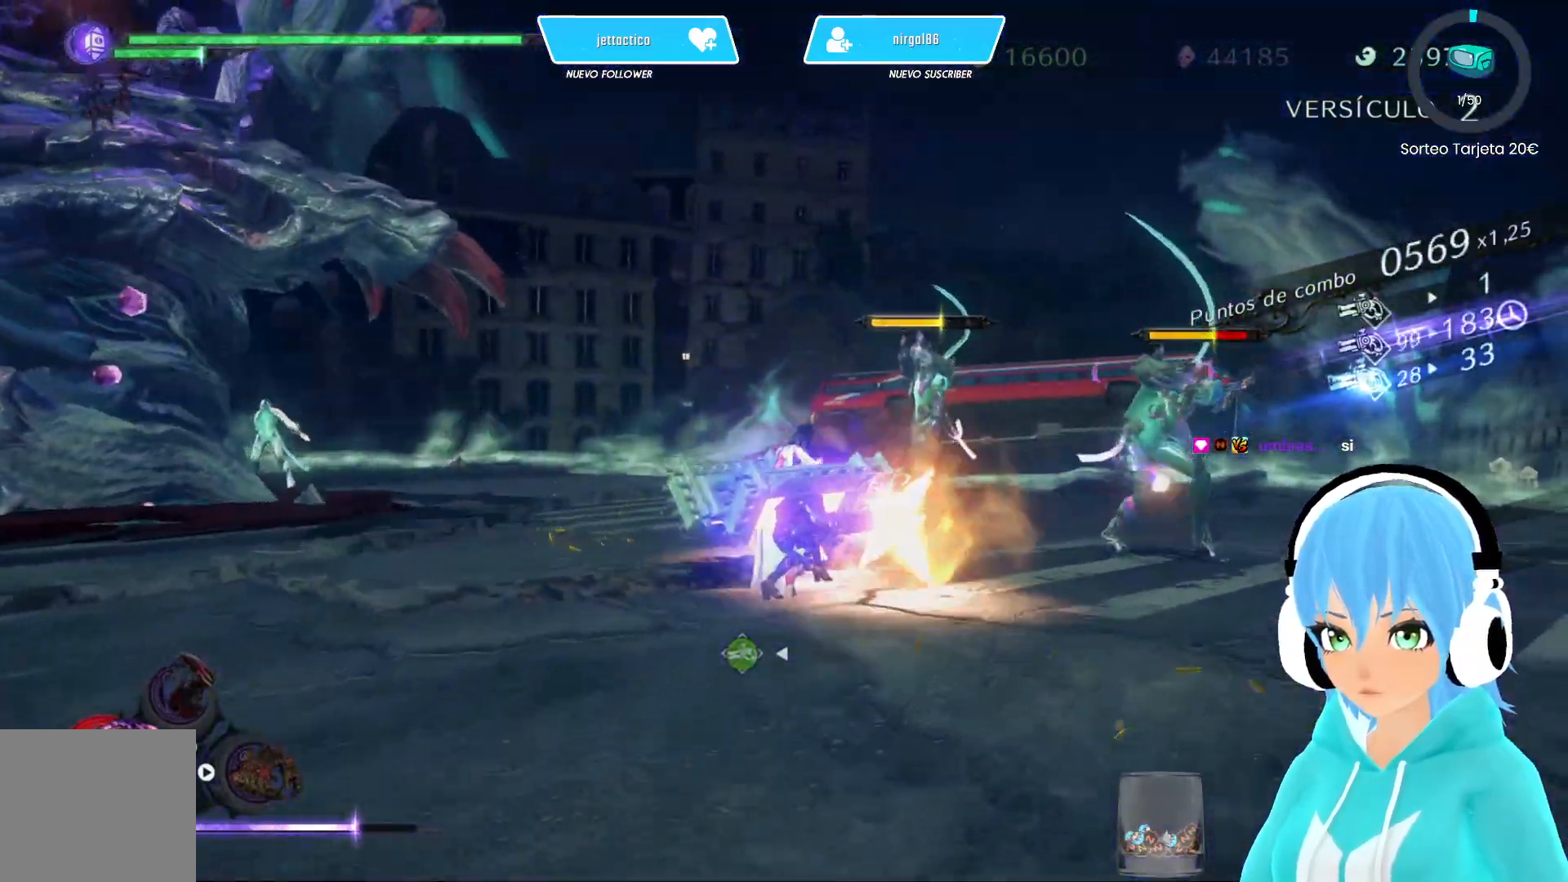
{"buttons": ["X"], "left_stick": "up-right", "right_stick": "center", "events": []}
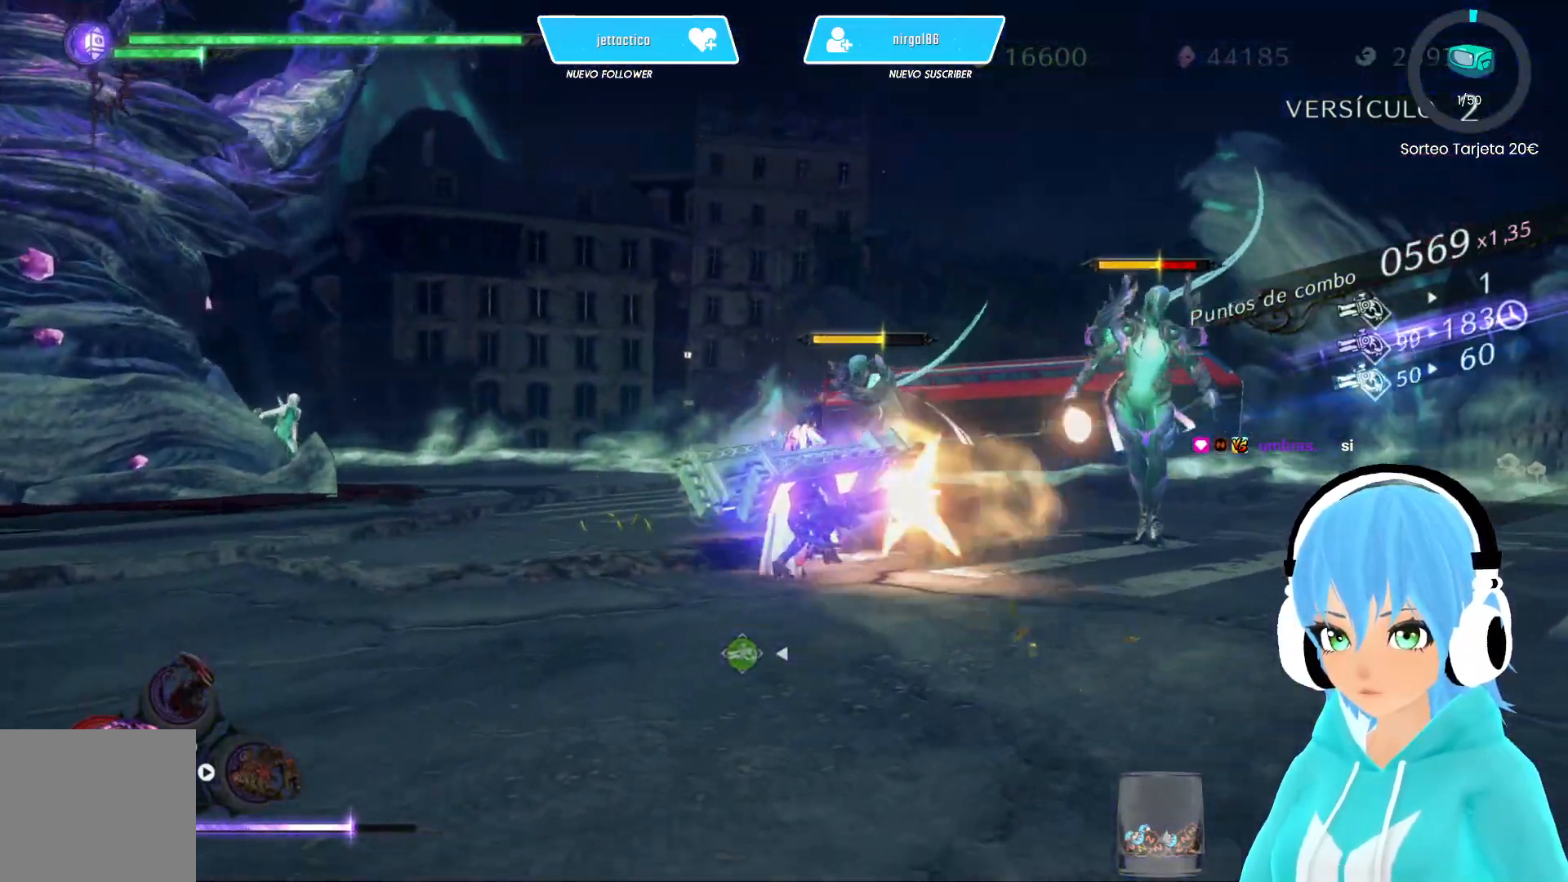
{"buttons": ["X"], "left_stick": "up-right", "right_stick": "center", "events": []}
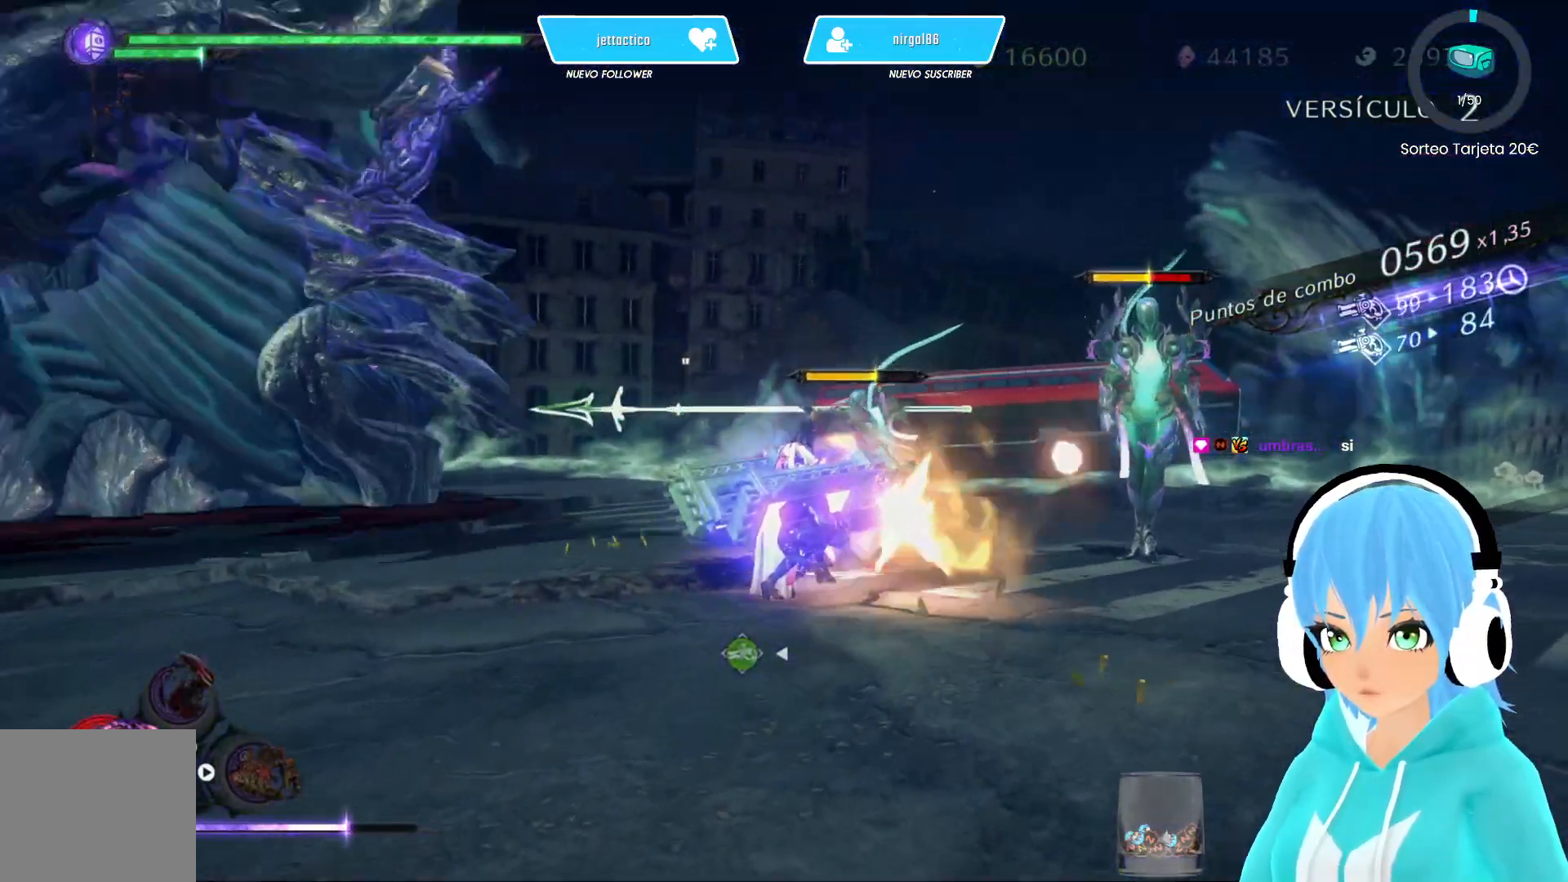
{"buttons": ["X"], "left_stick": "up-right", "right_stick": "center", "events": []}
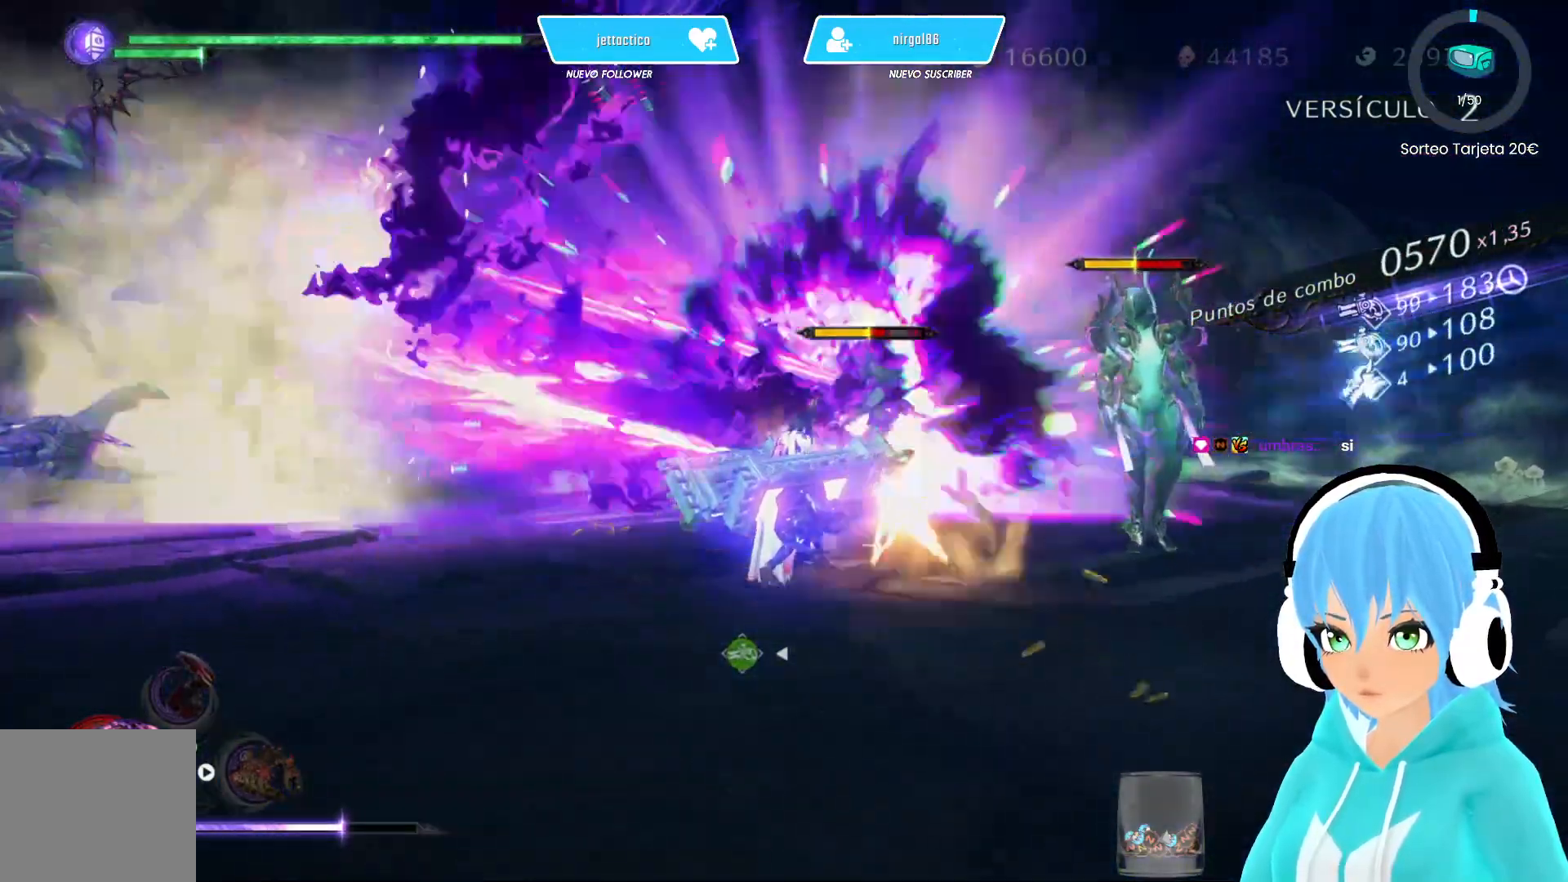
{"buttons": ["X"], "left_stick": "up-right", "right_stick": "center", "events": []}
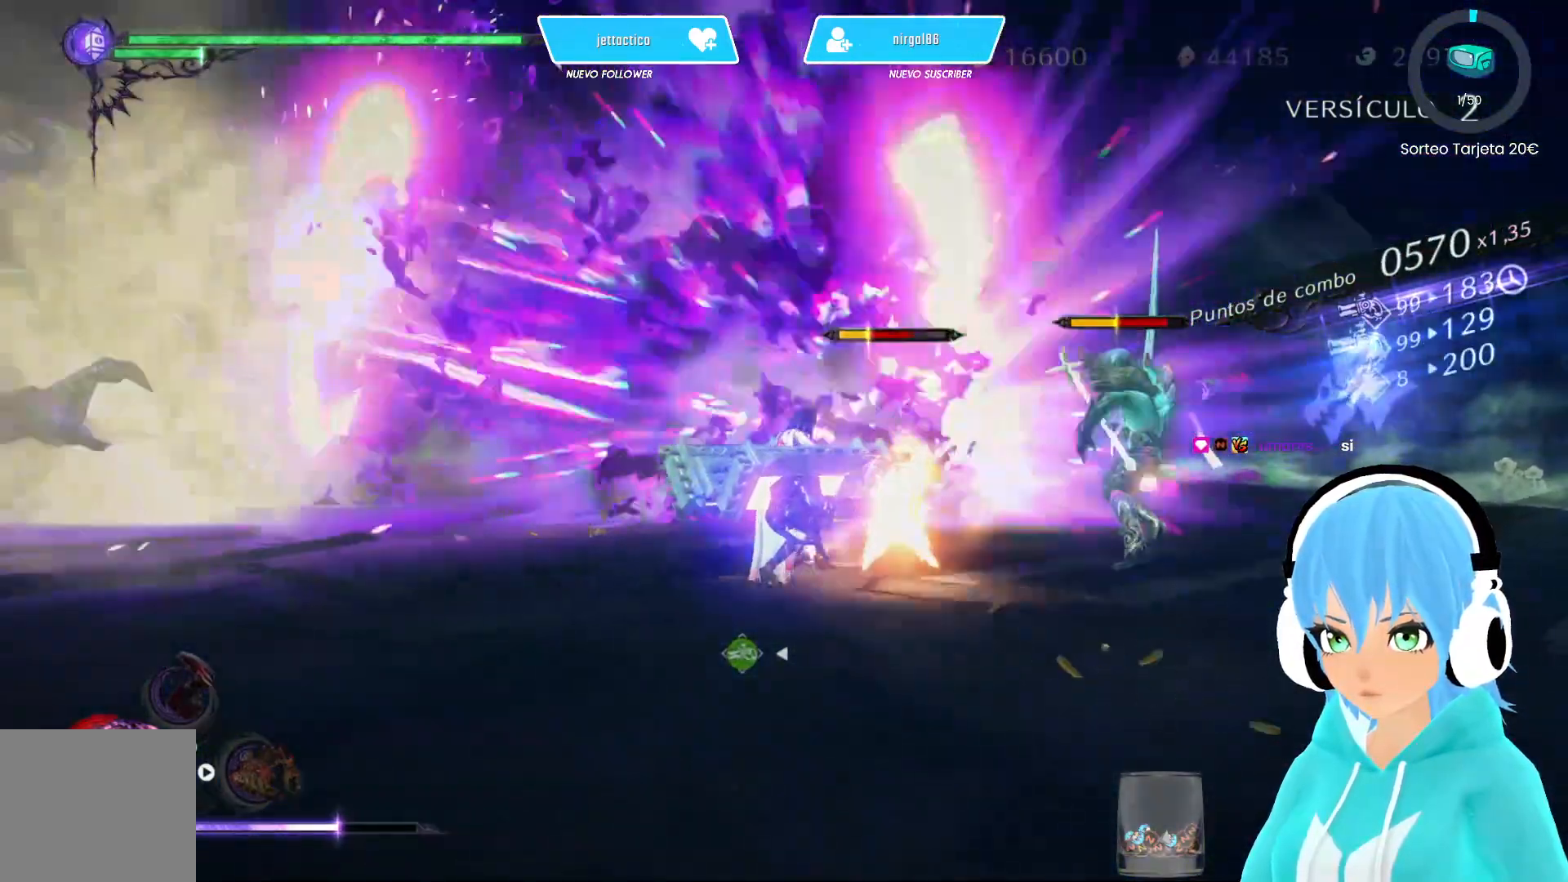
{"buttons": ["X"], "left_stick": "up-right", "right_stick": "center", "events": []}
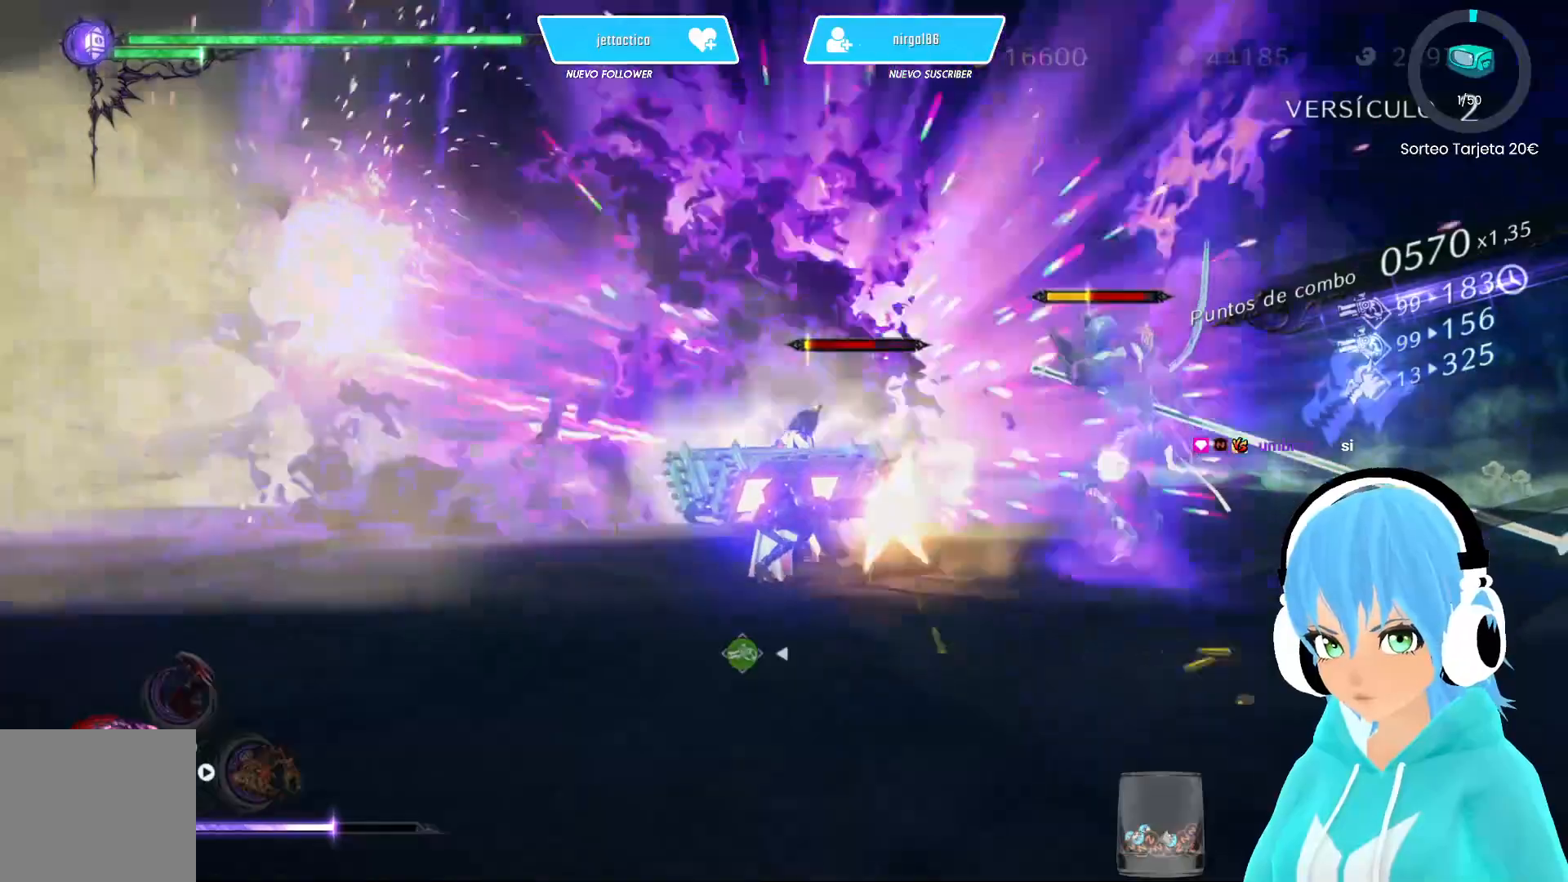
{"buttons": [], "left_stick": "right", "right_stick": "center", "events": [[17, "left_stick", "right"], [50, "R2", "down"], [50, "X", "up"], [200, "R2", "up"]]}
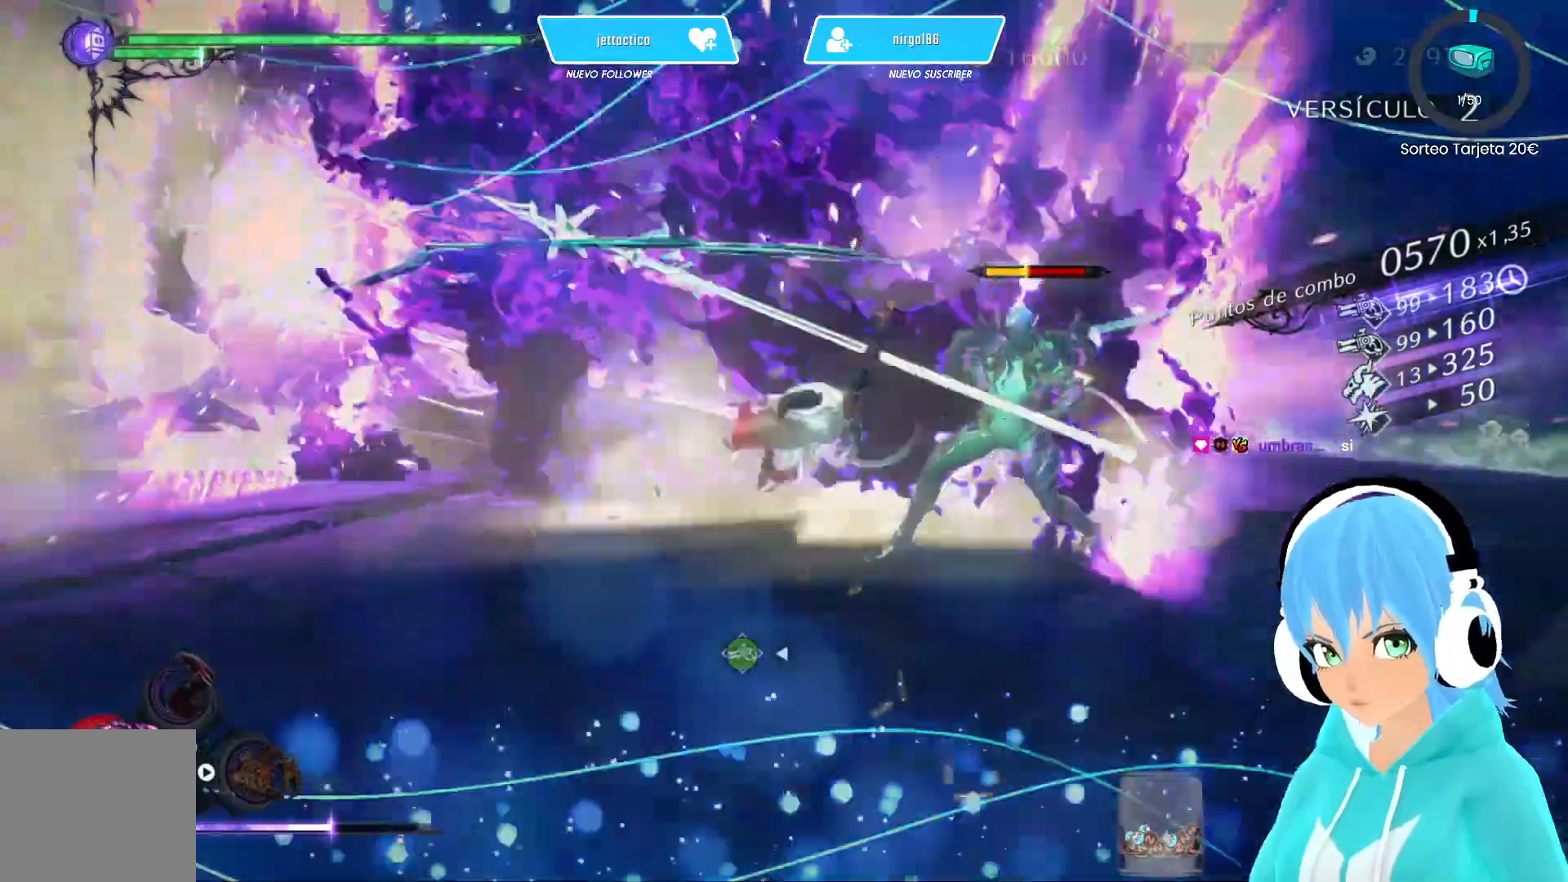
{"buttons": [], "left_stick": "right", "right_stick": "center", "events": [[217, "R2", "down"], [350, "R2", "up"]]}
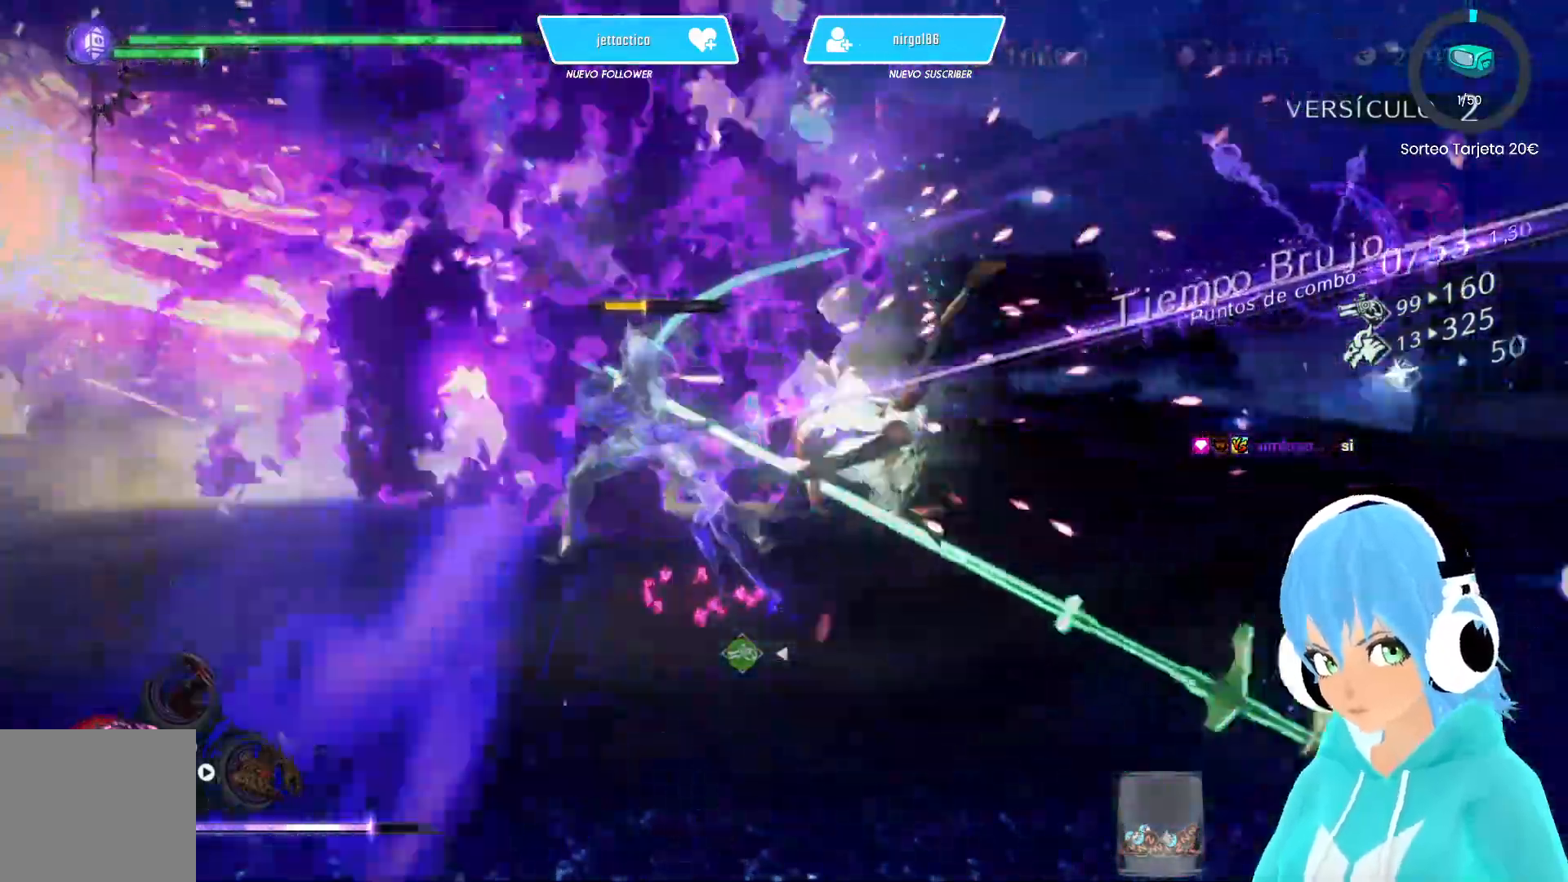
{"buttons": ["Y"], "left_stick": "up-left", "right_stick": "center", "events": [[33, "right_stick", "left"], [50, "left_stick", "up-right"], [217, "right_stick", "center"], [250, "left_stick", "up-left"], [300, "Y", "down"], [400, "Y", "up"], [450, "Y", "down"]]}
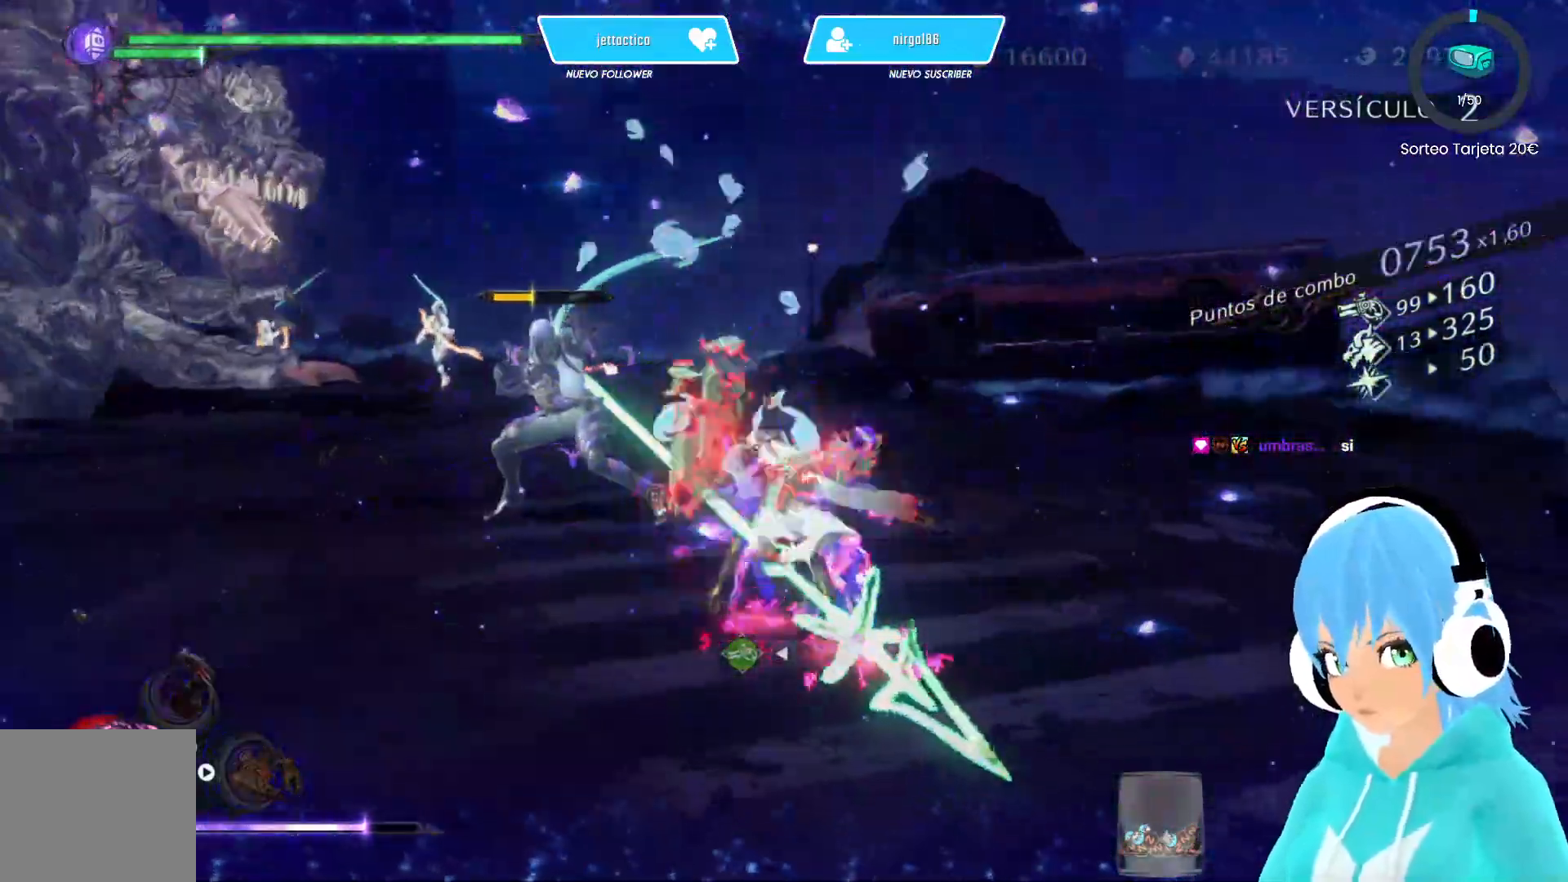
{"buttons": [], "left_stick": "up-left", "right_stick": "center", "events": [[17, "Y", "up"], [100, "Y", "down"], [183, "Y", "up"], [250, "Y", "down"], [333, "Y", "up"], [417, "Y", "down"], [483, "Y", "up"]]}
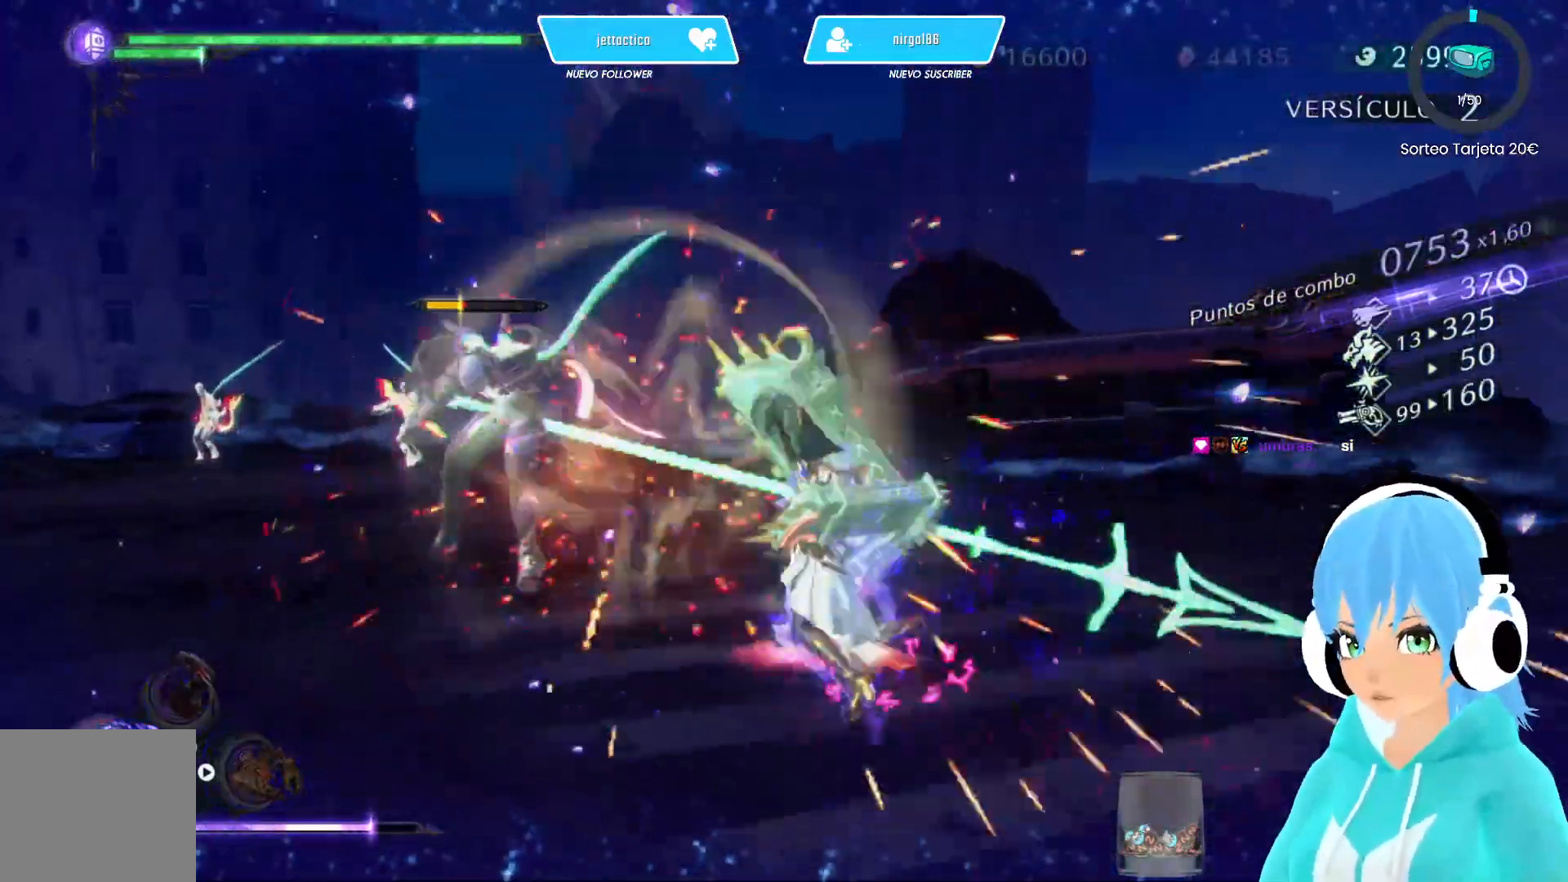
{"buttons": [], "left_stick": "up-left", "right_stick": "center", "events": [[67, "Y", "down"], [133, "Y", "up"], [200, "Y", "down"], [283, "Y", "up"], [350, "Y", "down"], [433, "Y", "up"]]}
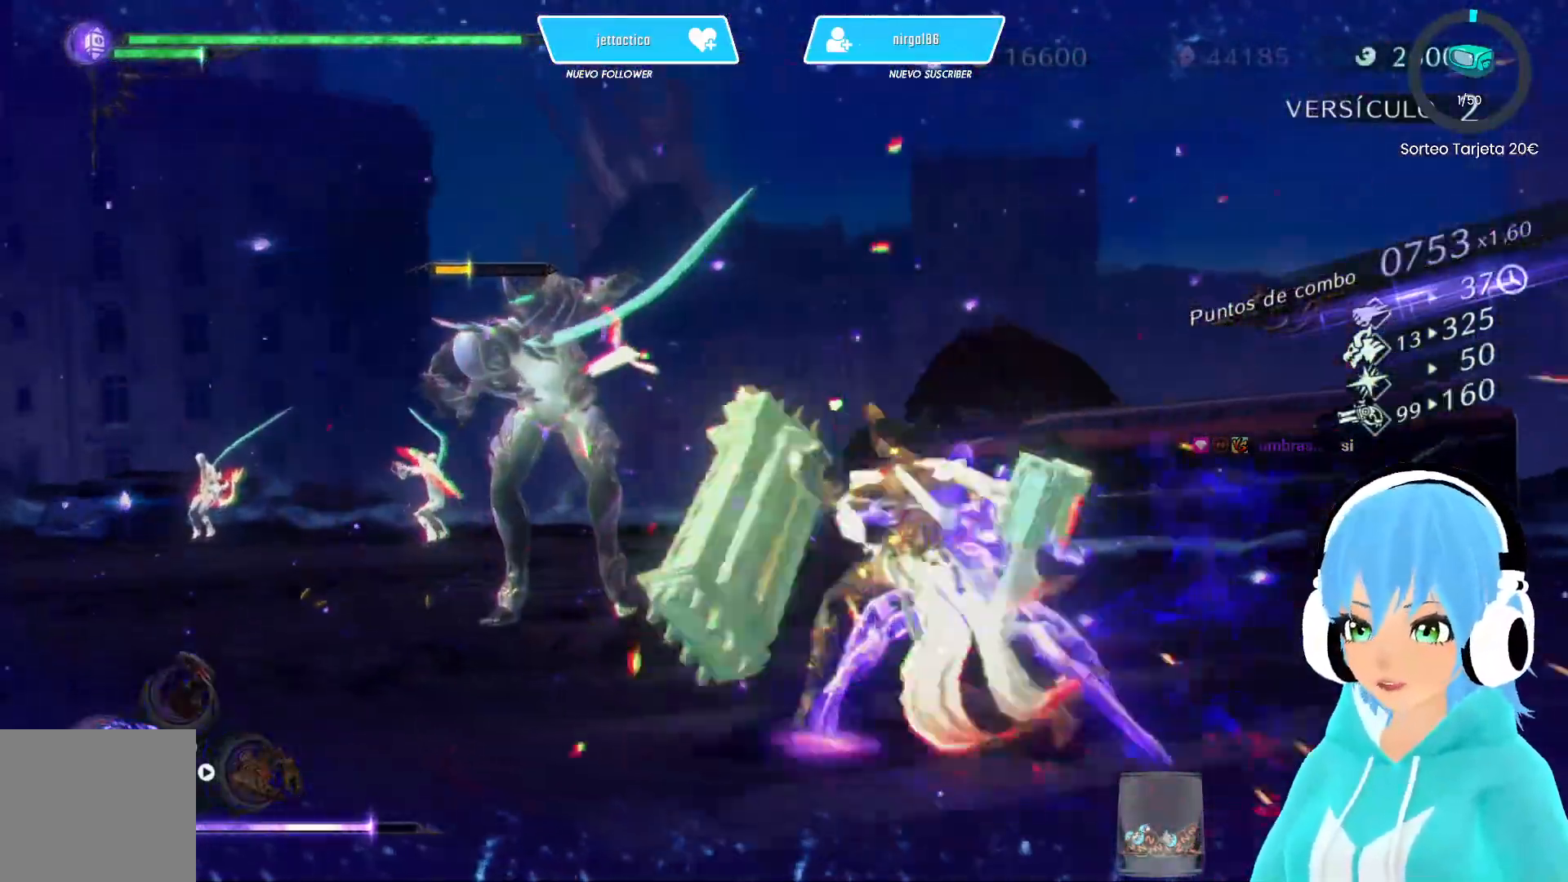
{"buttons": ["Y"], "left_stick": "up-left", "right_stick": "center", "events": [[17, "Y", "down"], [83, "Y", "up"], [167, "Y", "down"], [233, "Y", "up"], [300, "Y", "down"], [383, "Y", "up"], [467, "Y", "down"]]}
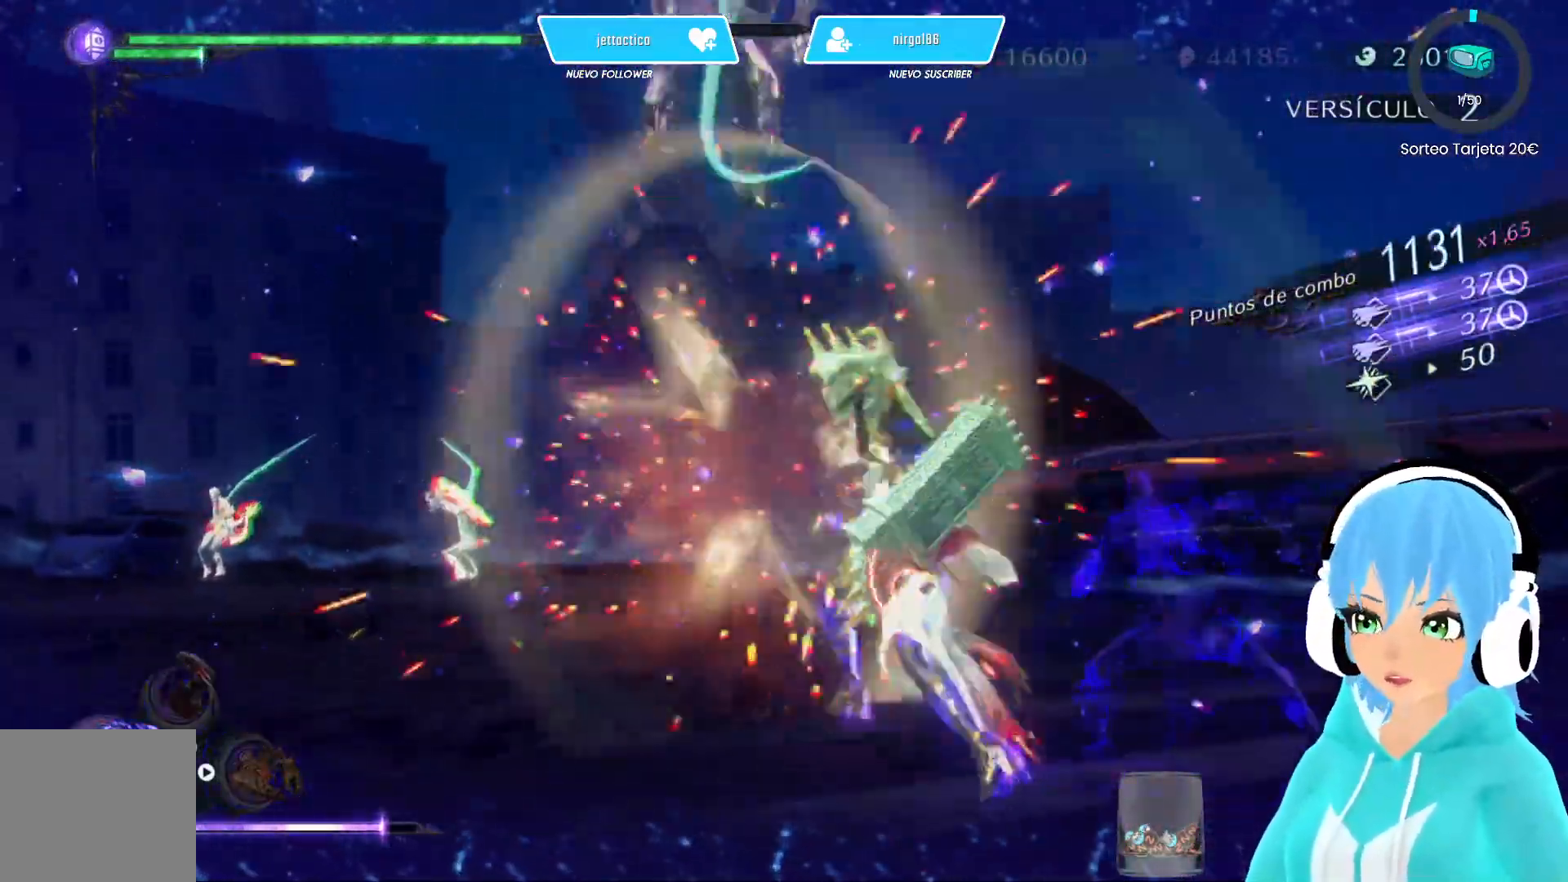
{"buttons": [], "left_stick": "up-left", "right_stick": "center", "events": [[50, "Y", "up"], [117, "Y", "down"], [200, "Y", "up"], [267, "Y", "down"], [333, "Y", "up"], [417, "Y", "down"], [500, "Y", "up"]]}
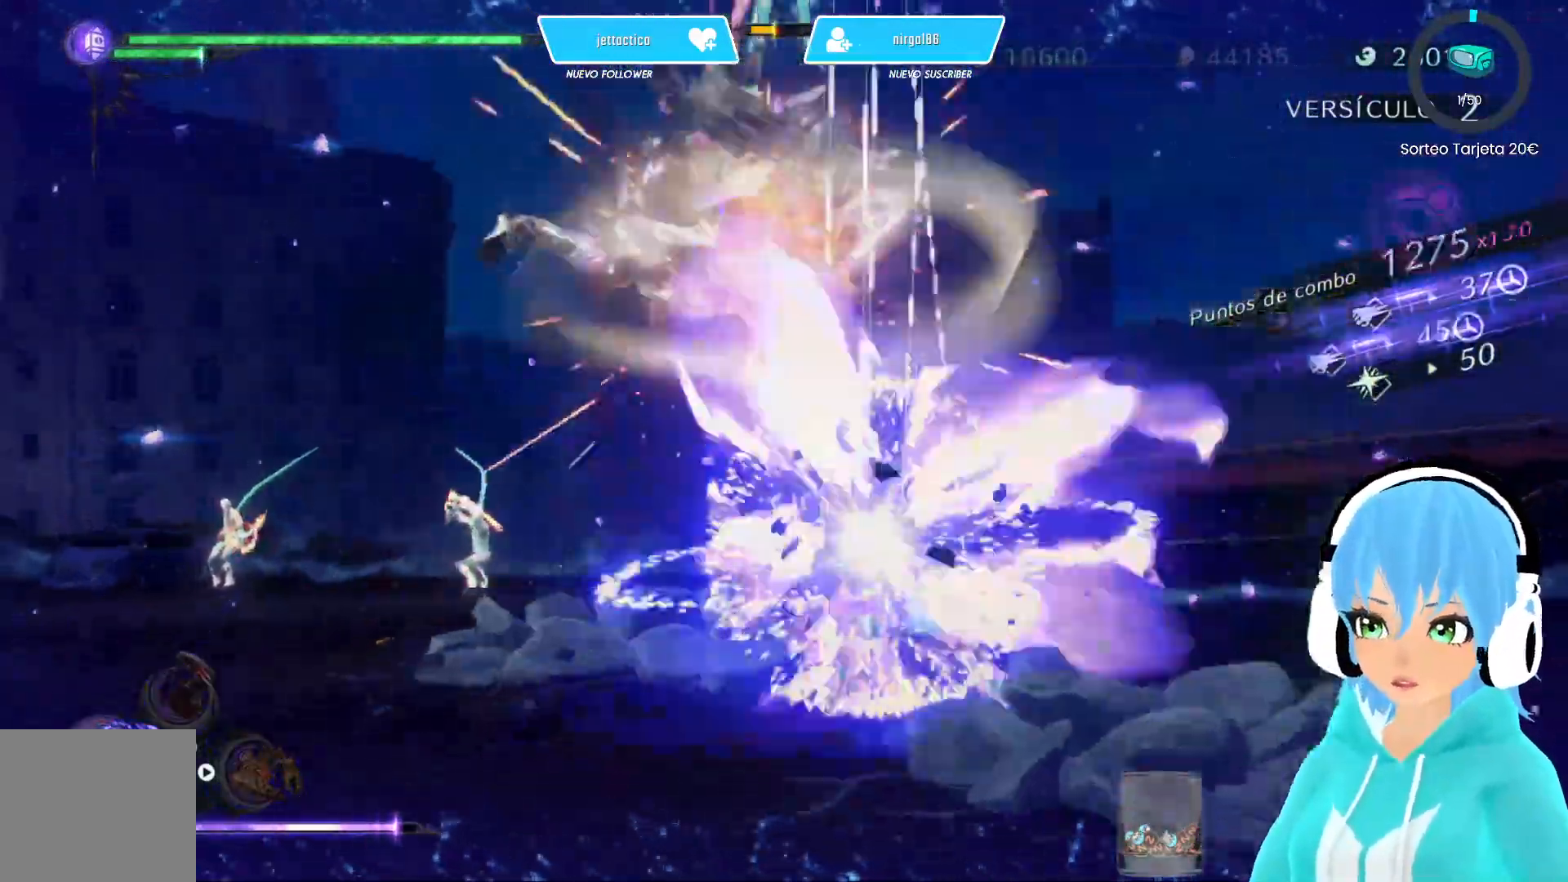
{"buttons": [], "left_stick": "up", "right_stick": "center", "events": [[67, "Y", "down"], [133, "Y", "up"], [200, "Y", "down"], [200, "left_stick", "up"], [283, "Y", "up"], [333, "Y", "down"], [400, "Y", "up"]]}
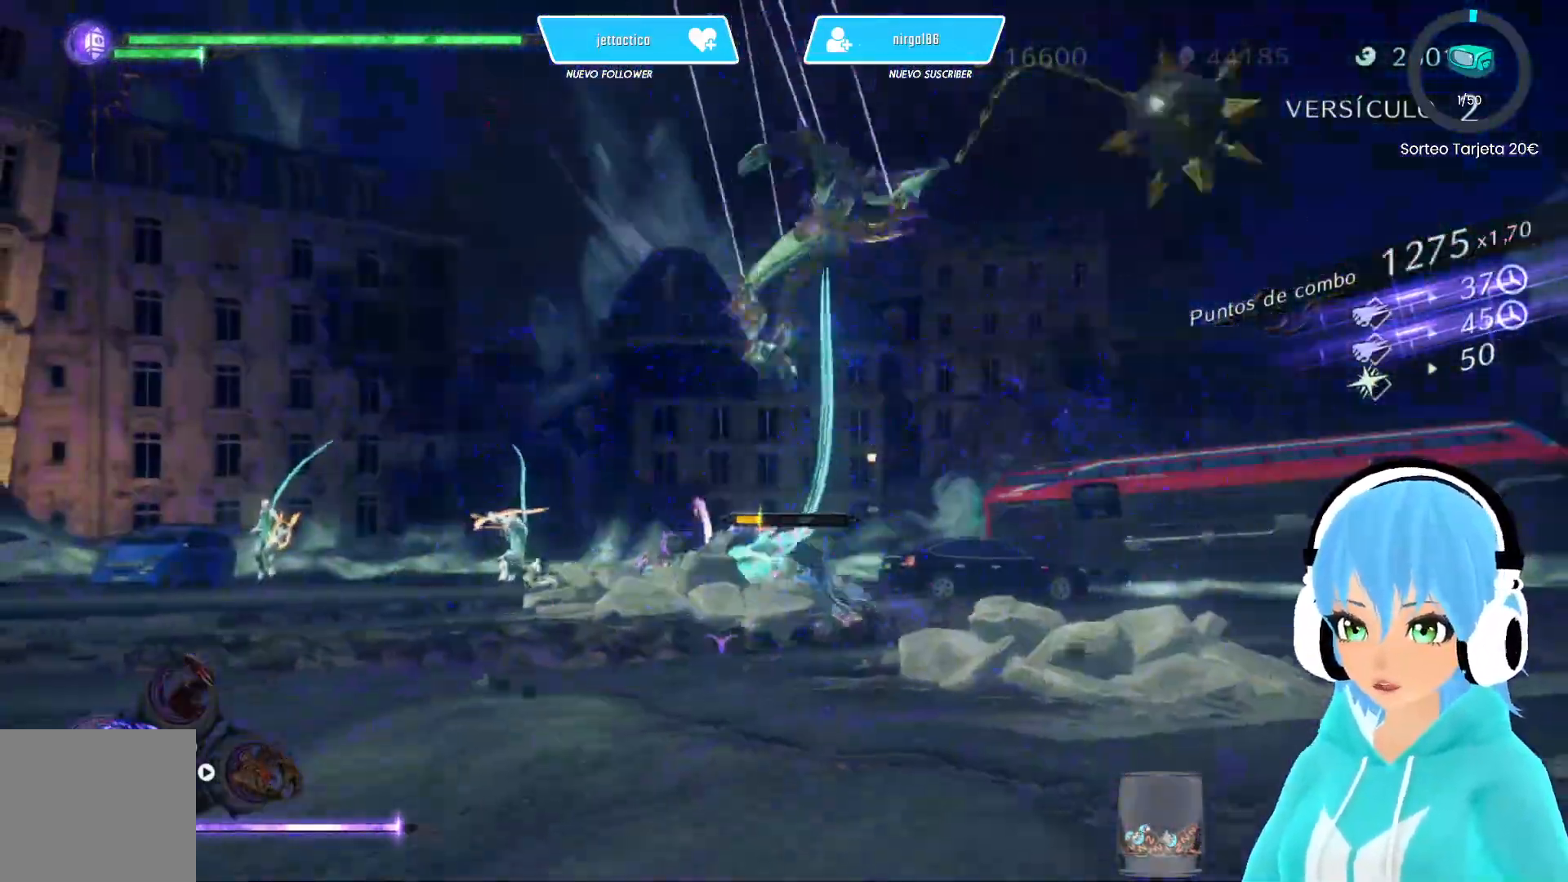
{"buttons": [], "left_stick": "up", "right_stick": "down-left", "events": [[33, "right_stick", "down-left"]]}